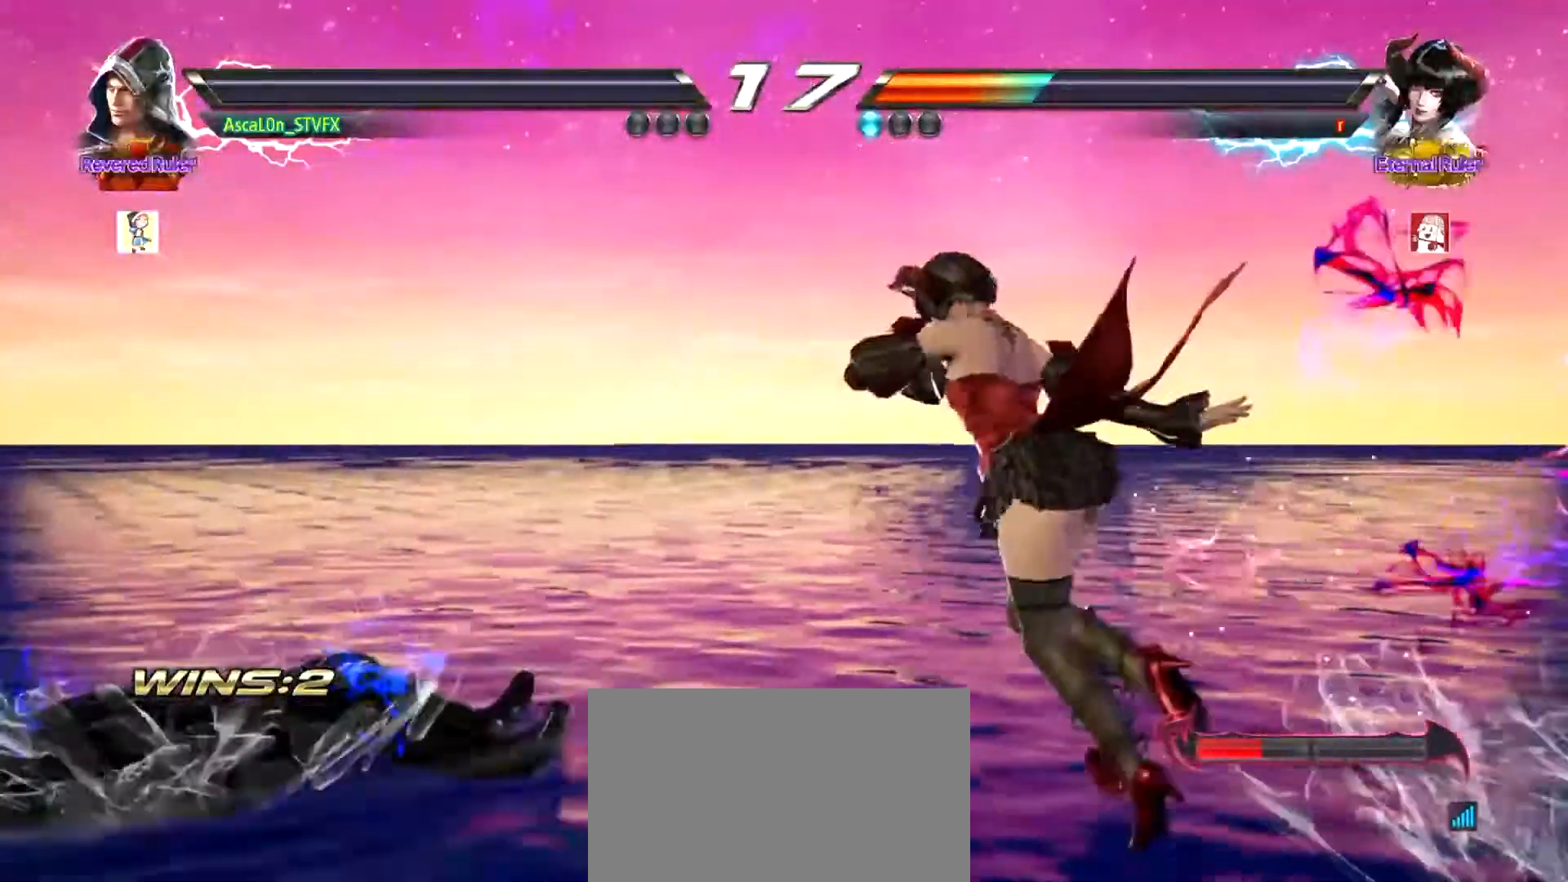
Gameplay with a controller (arcade stick); each line is a JSON object with the inputs held at the frame after it. "events" lists button and stick changes between this image and that frame as [ms after this image, input, new state], when the widget could be followed in between. Not read: L3 R3.
{"buttons": [], "left_stick": "center", "events": []}
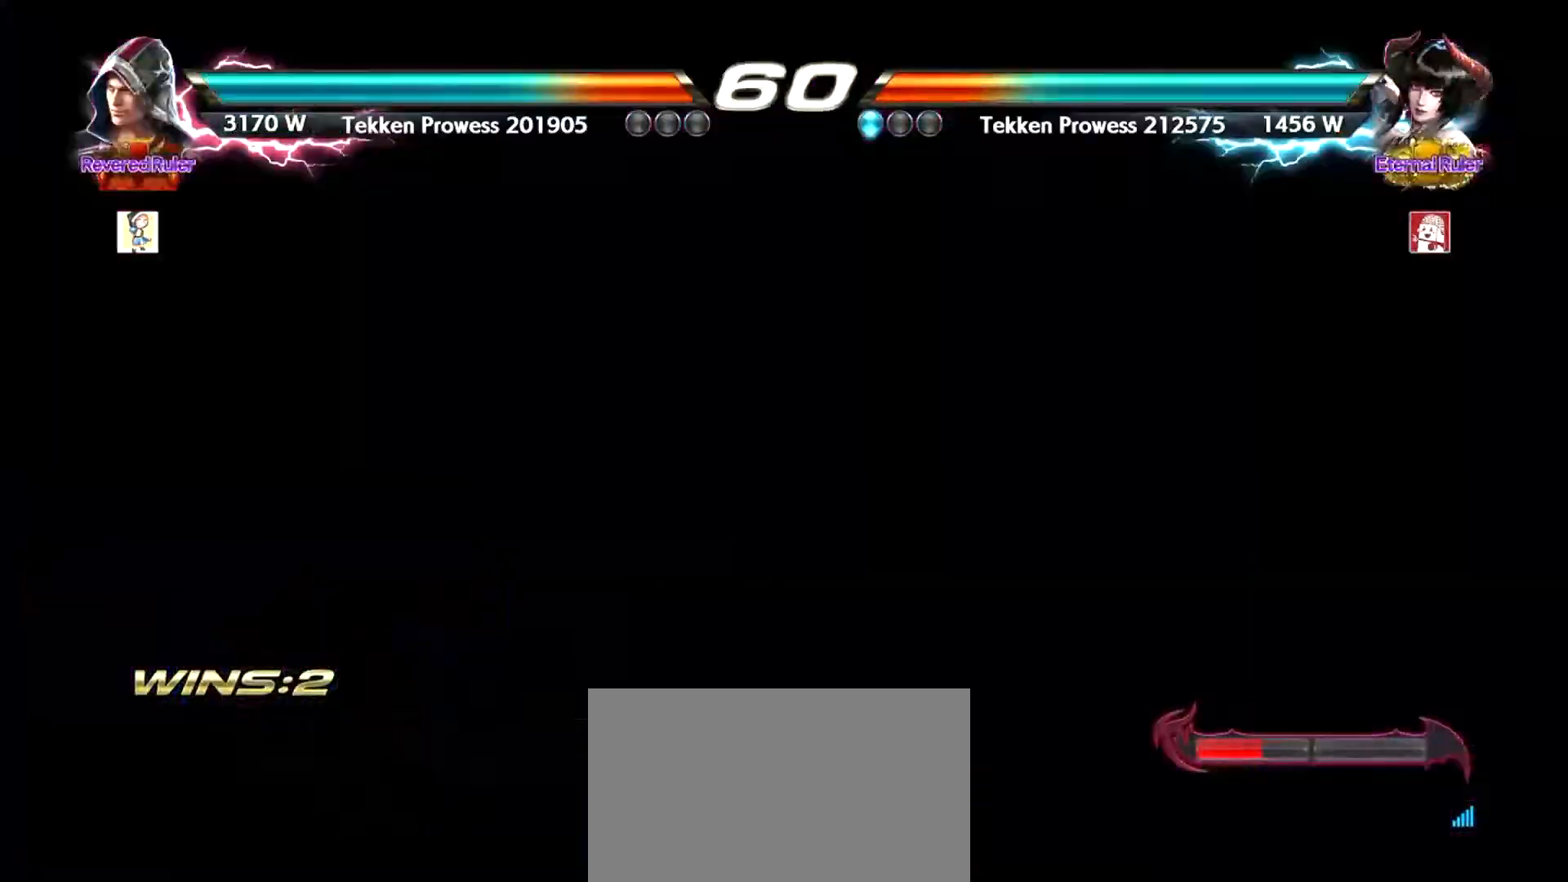
{"buttons": [], "left_stick": "center", "events": []}
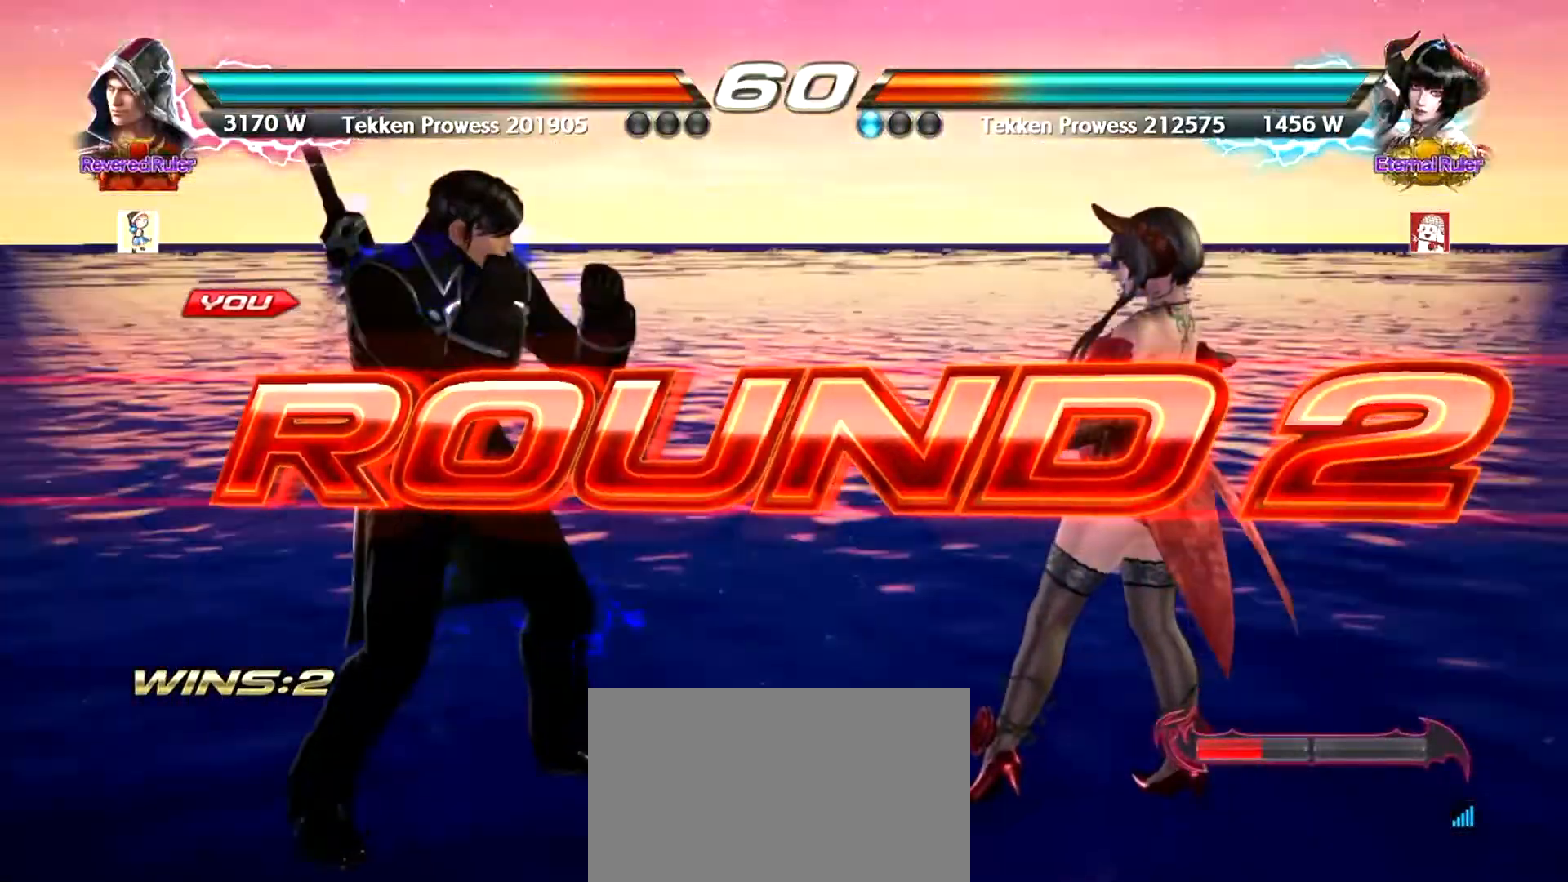
{"buttons": [], "left_stick": "center", "events": [[84, "left_stick", "right"], [217, "left_stick", "down"], [334, "left_stick", "center"], [417, "left_stick", "right"], [484, "left_stick", "center"]]}
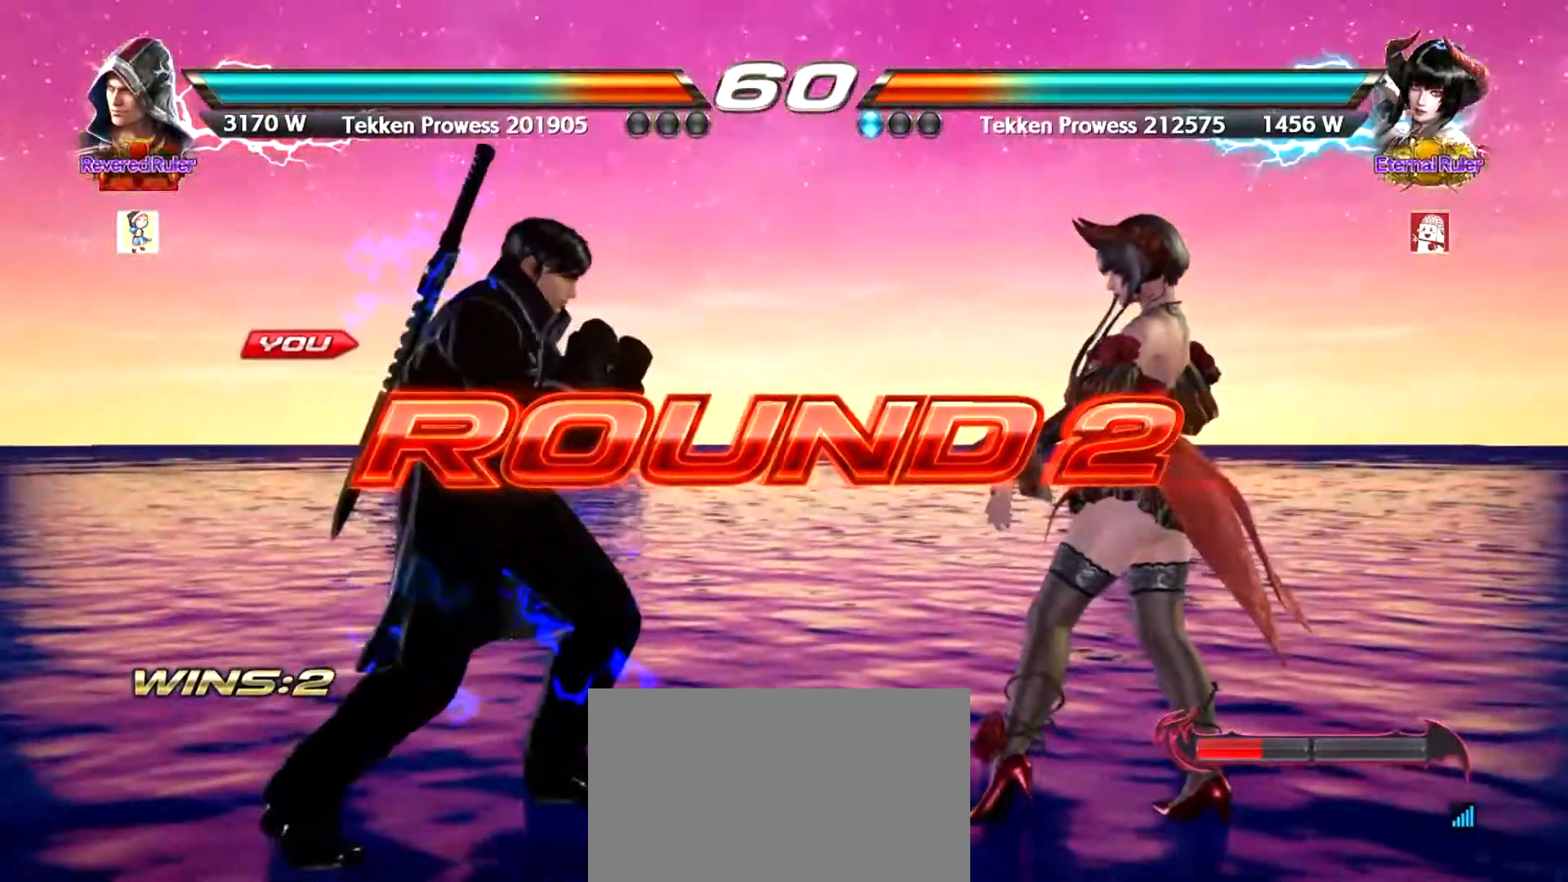
{"buttons": [], "left_stick": "center", "events": [[16, "left_stick", "left"], [66, "left_stick", "center"], [200, "left_stick", "left"], [250, "left_stick", "center"], [400, "left_stick", "left"], [467, "left_stick", "center"]]}
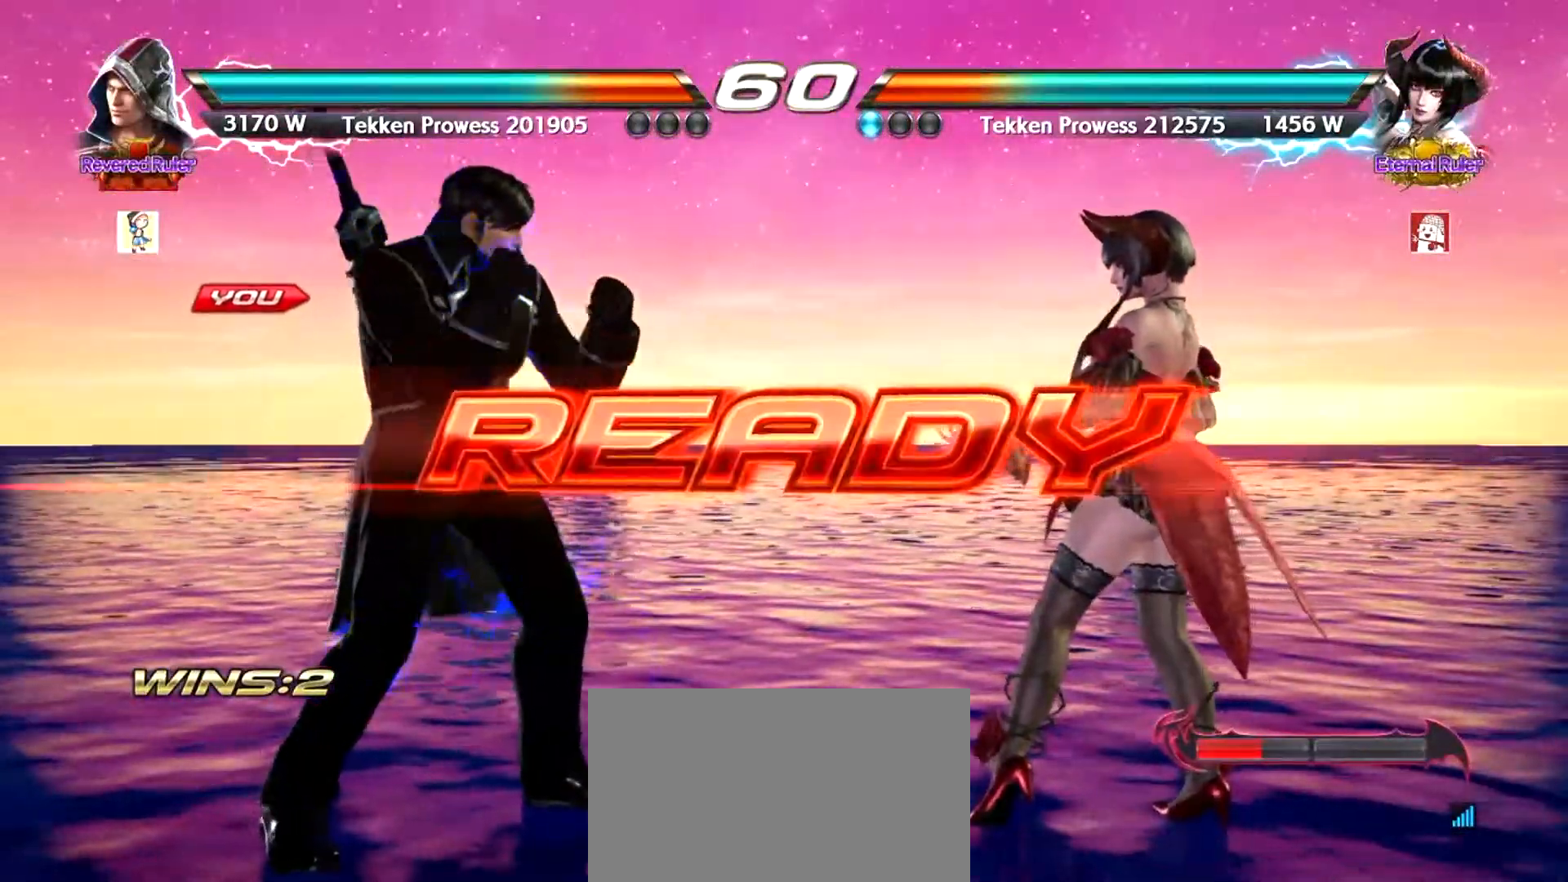
{"buttons": [], "left_stick": "center", "events": [[401, "left_stick", "left"], [451, "left_stick", "center"]]}
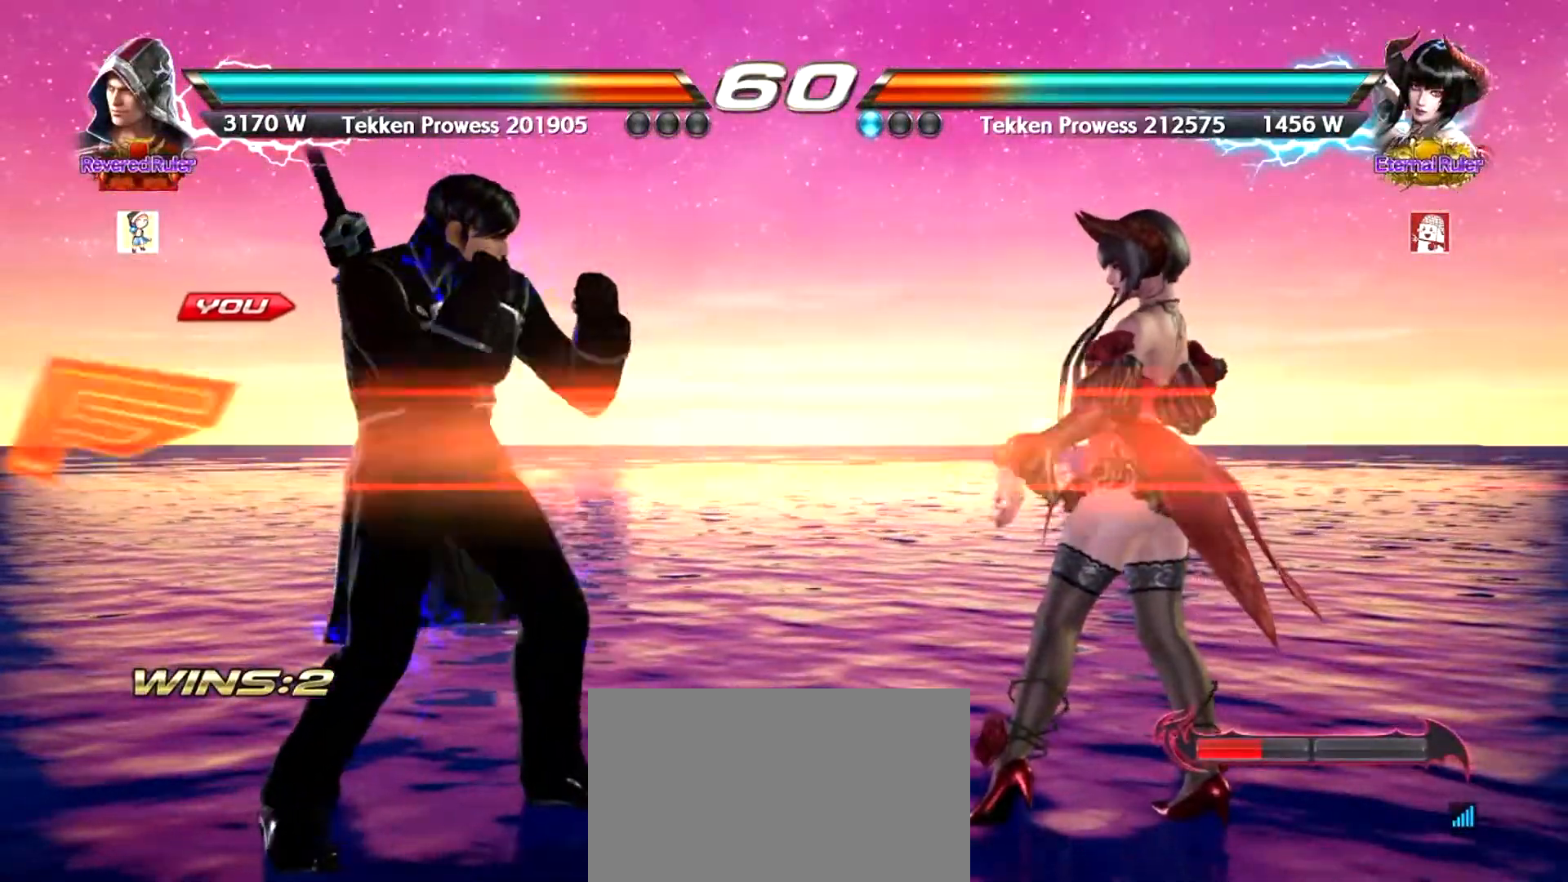
{"buttons": [], "left_stick": "down-right", "events": [[500, "left_stick", "down-right"]]}
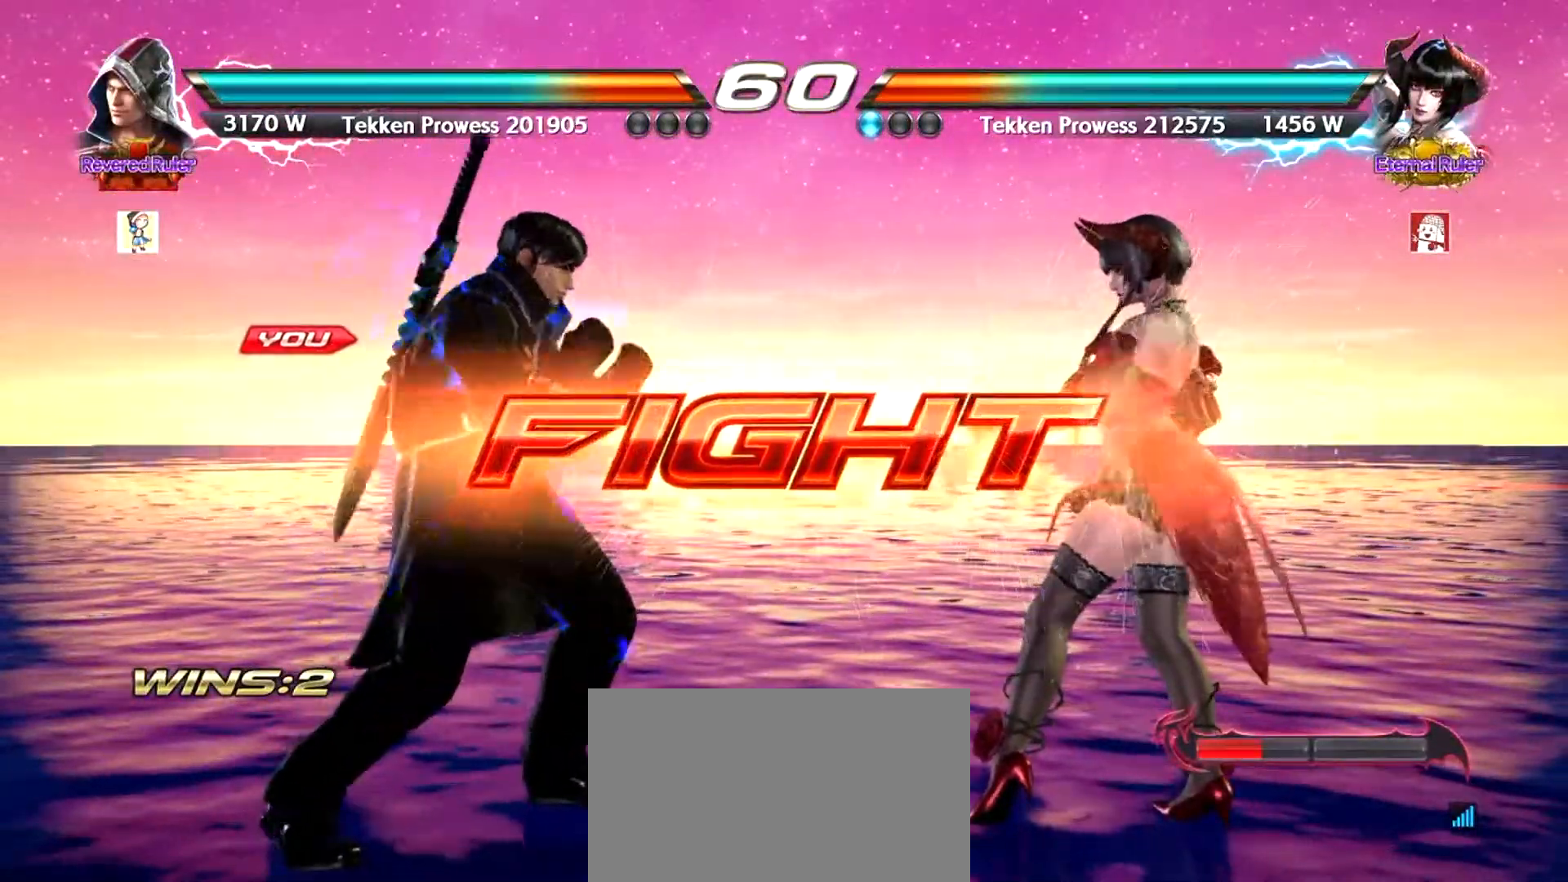
{"buttons": ["CROSS"], "left_stick": "right", "events": [[67, "TRIANGLE", "down"], [84, "TRIANGLE", "up"], [150, "left_stick", "right"], [217, "CROSS", "down"]]}
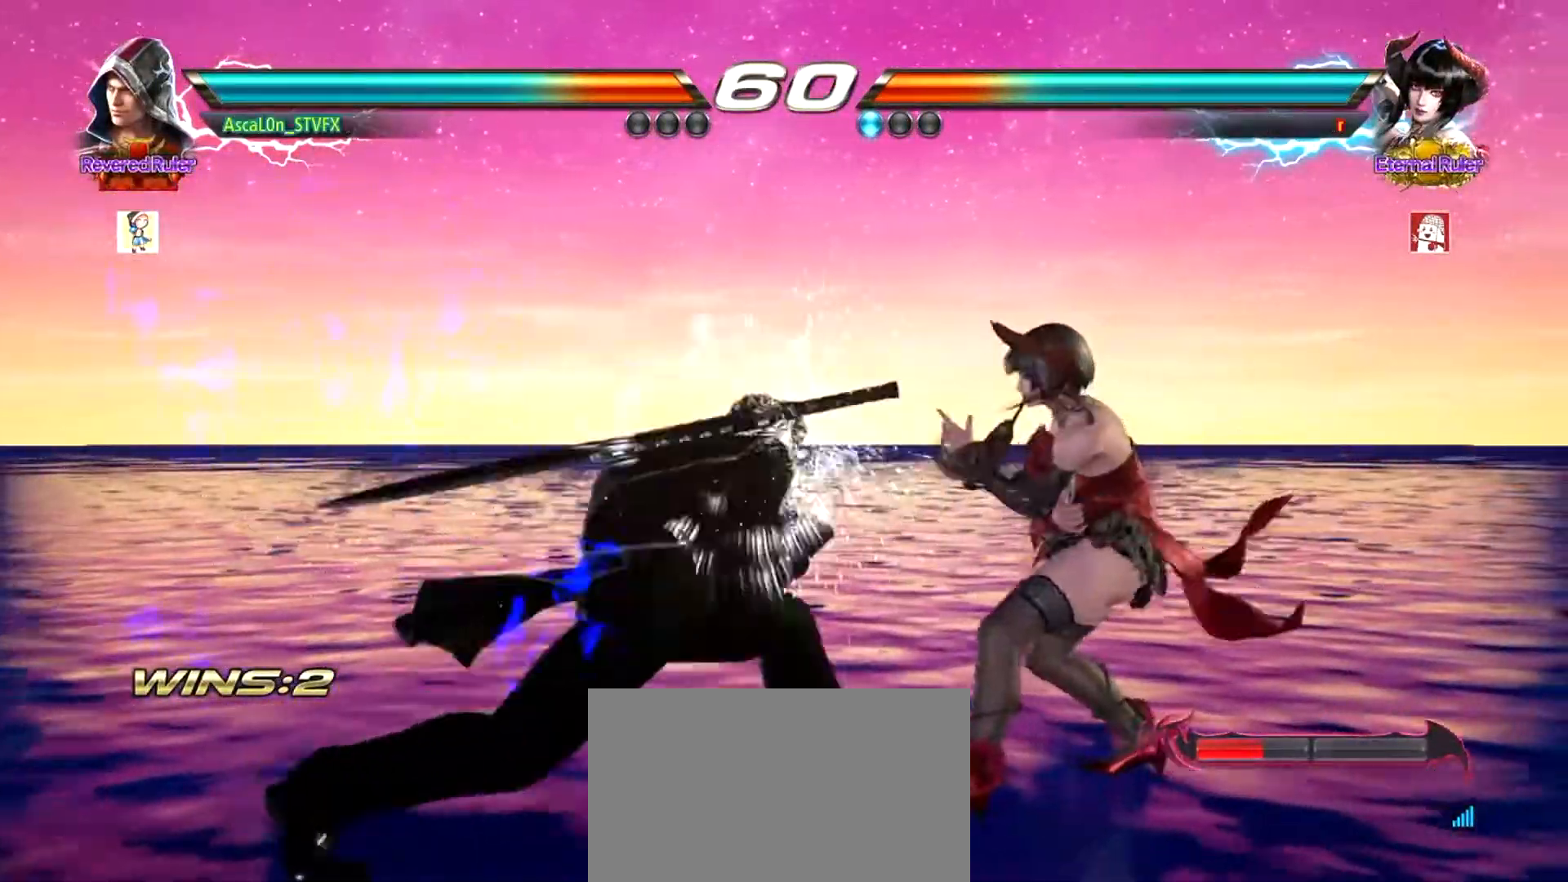
{"buttons": [], "left_stick": "center", "events": [[66, "CROSS", "up"], [66, "left_stick", "down-left"], [166, "left_stick", "center"], [283, "left_stick", "left"], [433, "left_stick", "center"]]}
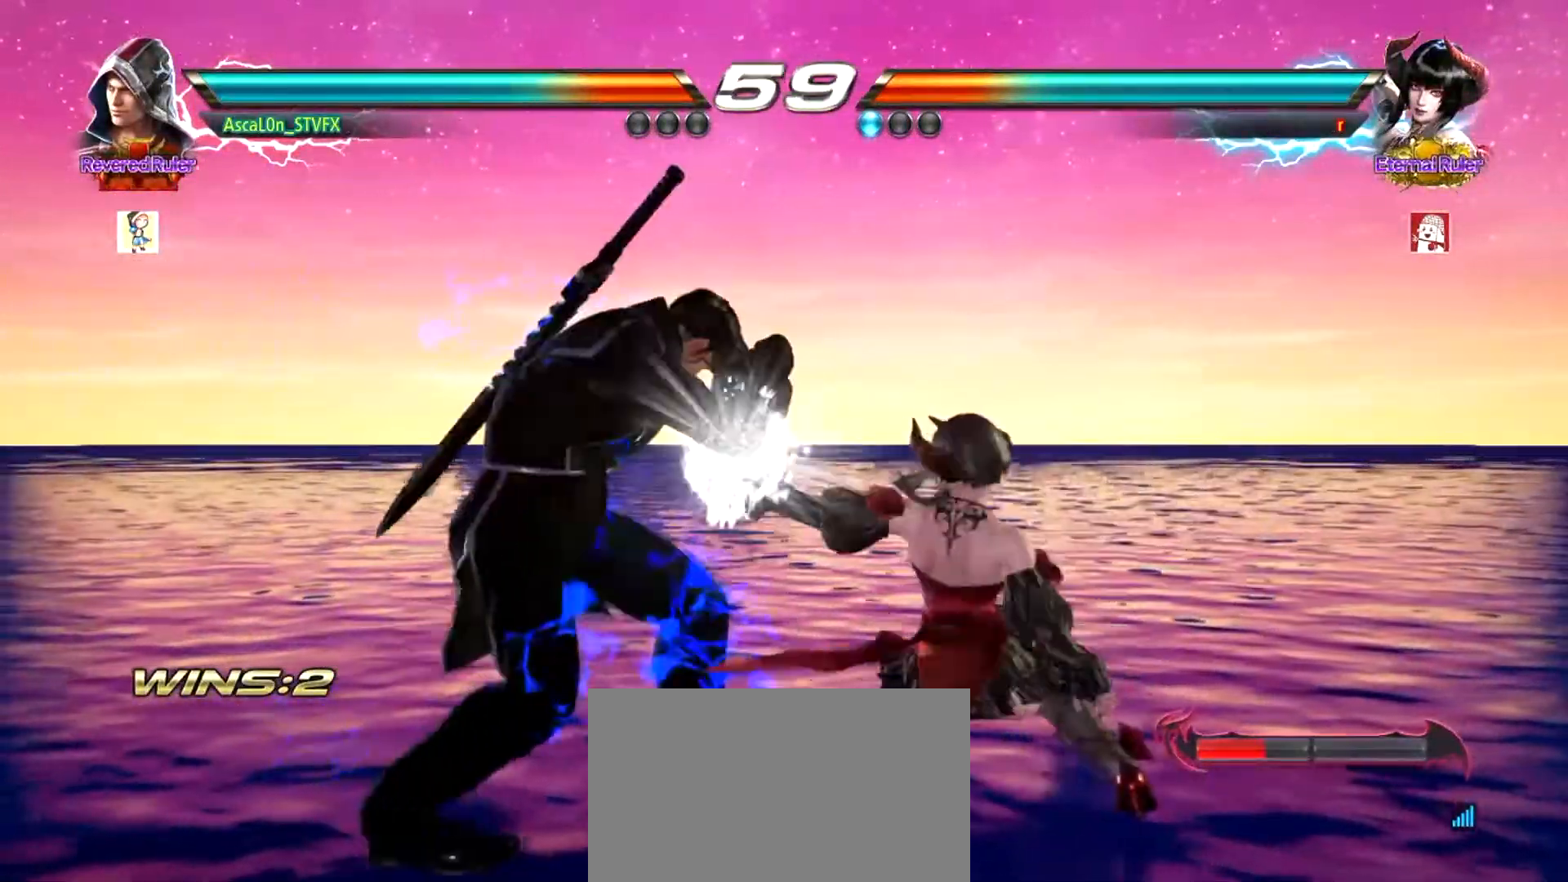
{"buttons": [], "left_stick": "left", "events": [[84, "left_stick", "down-right"], [101, "TRIANGLE", "down"], [134, "TRIANGLE", "up"], [234, "left_stick", "center"], [384, "left_stick", "left"]]}
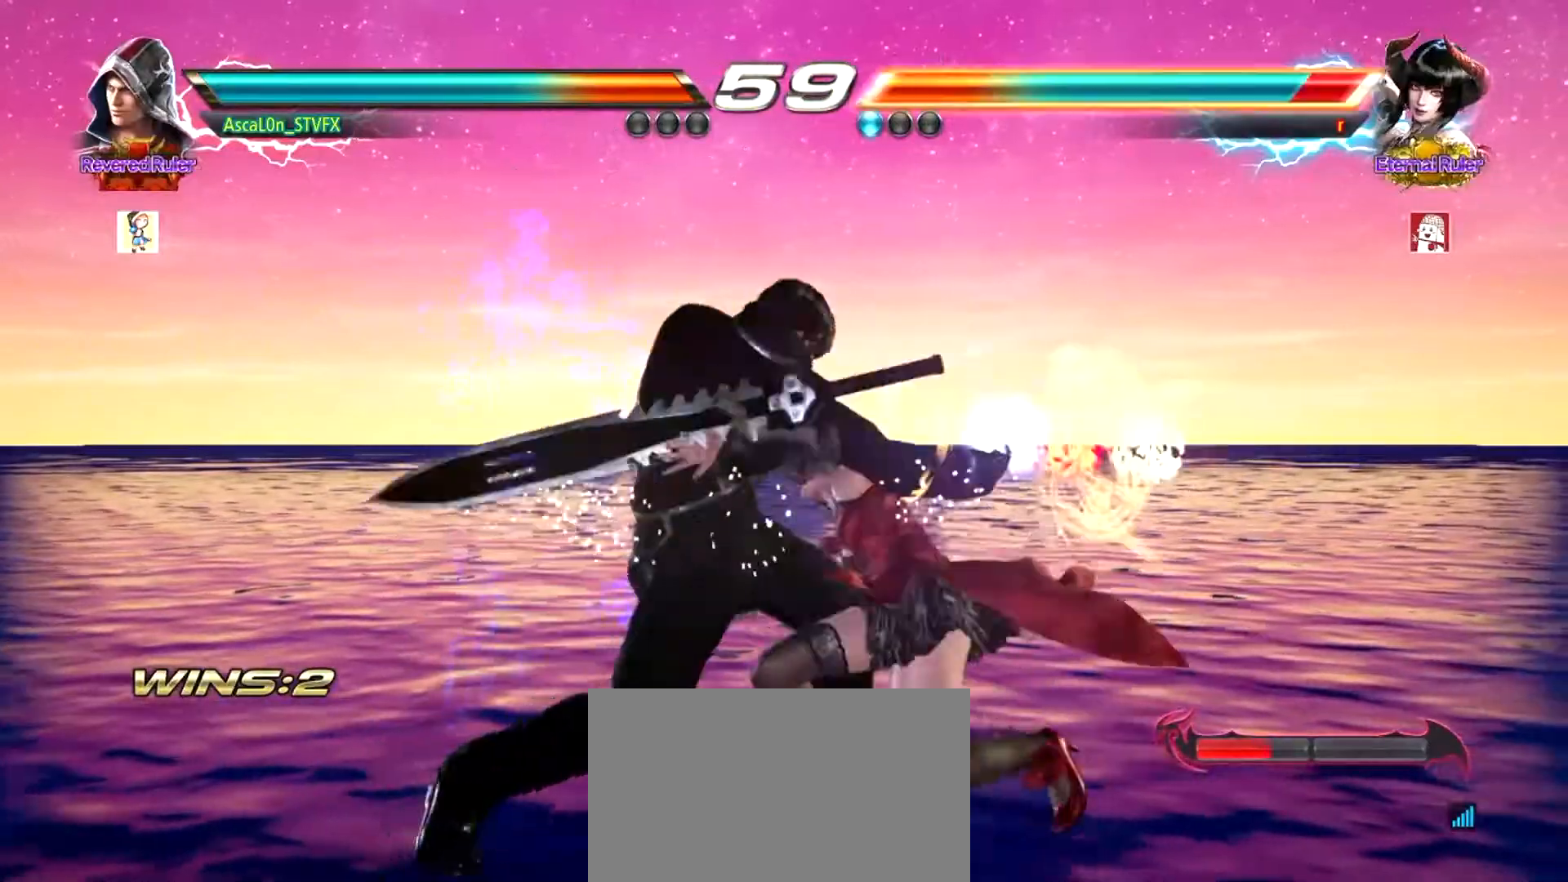
{"buttons": [], "left_stick": "center", "events": [[267, "left_stick", "center"], [417, "left_stick", "right"], [484, "left_stick", "center"]]}
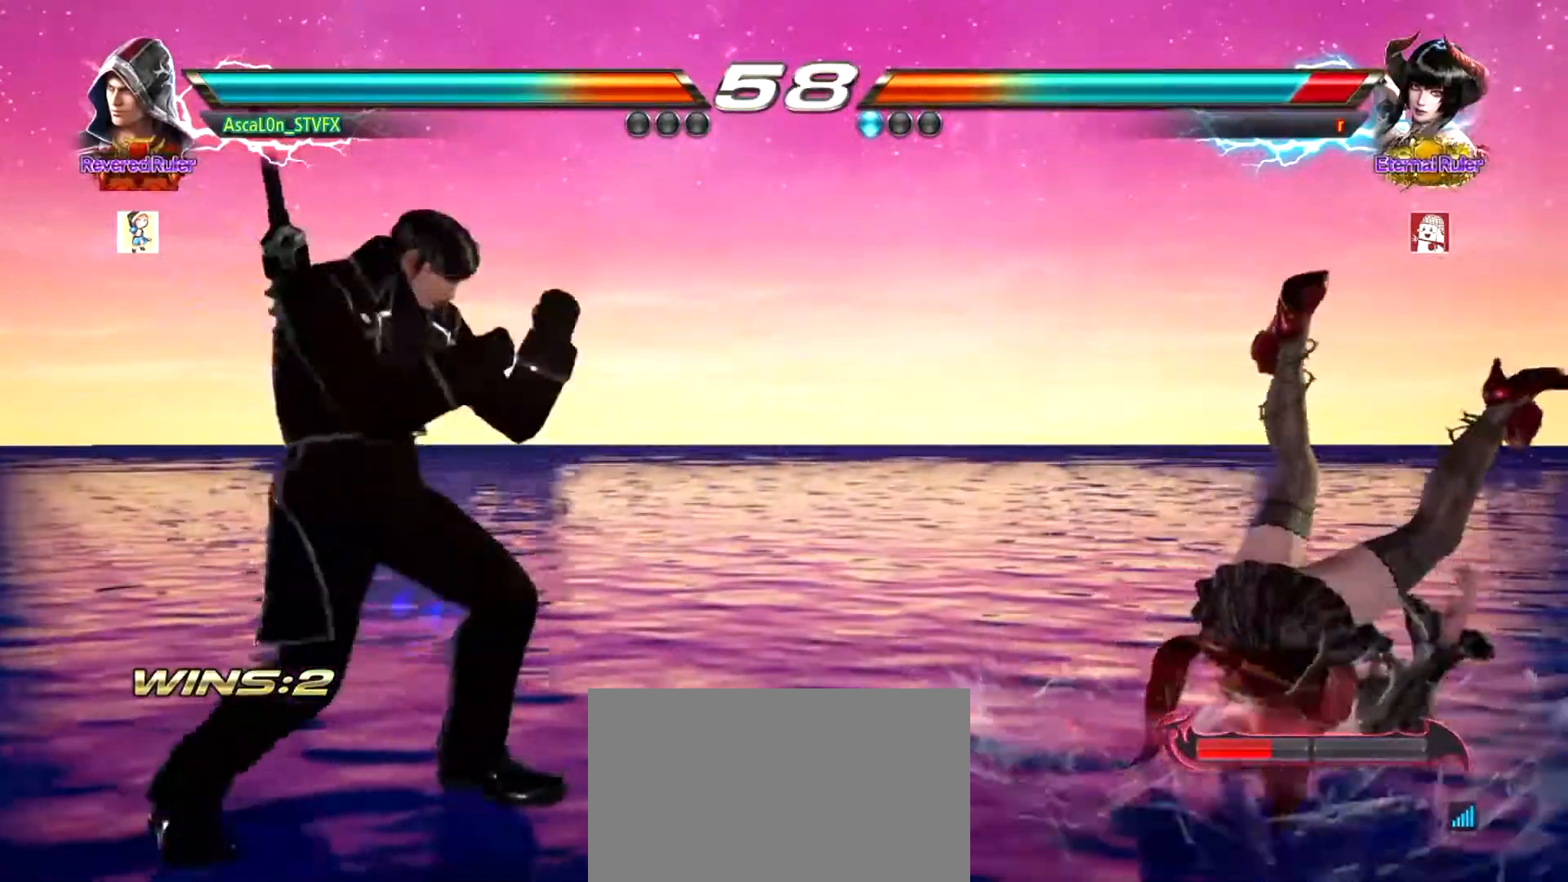
{"buttons": ["R2"], "left_stick": "left", "events": [[51, "left_stick", "right"], [101, "left_stick", "center"], [167, "left_stick", "right"], [234, "left_stick", "center"], [317, "left_stick", "right"], [384, "left_stick", "center"], [468, "R2", "down"], [468, "left_stick", "left"]]}
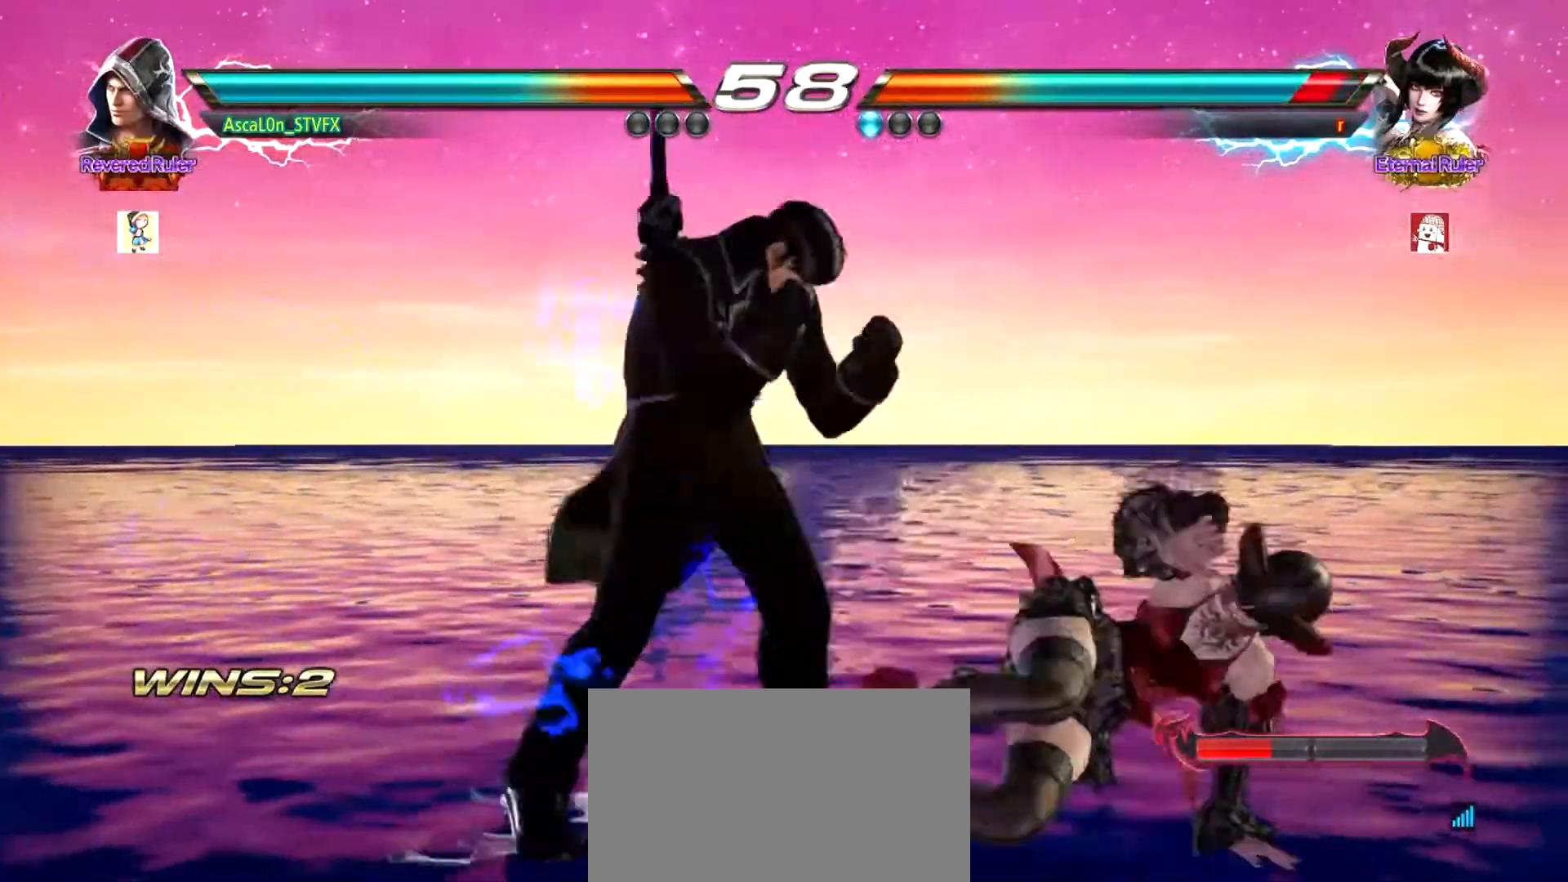
{"buttons": [], "left_stick": "center", "events": [[67, "R2", "up"], [67, "left_stick", "center"], [83, "TRIANGLE", "down"], [117, "TRIANGLE", "up"]]}
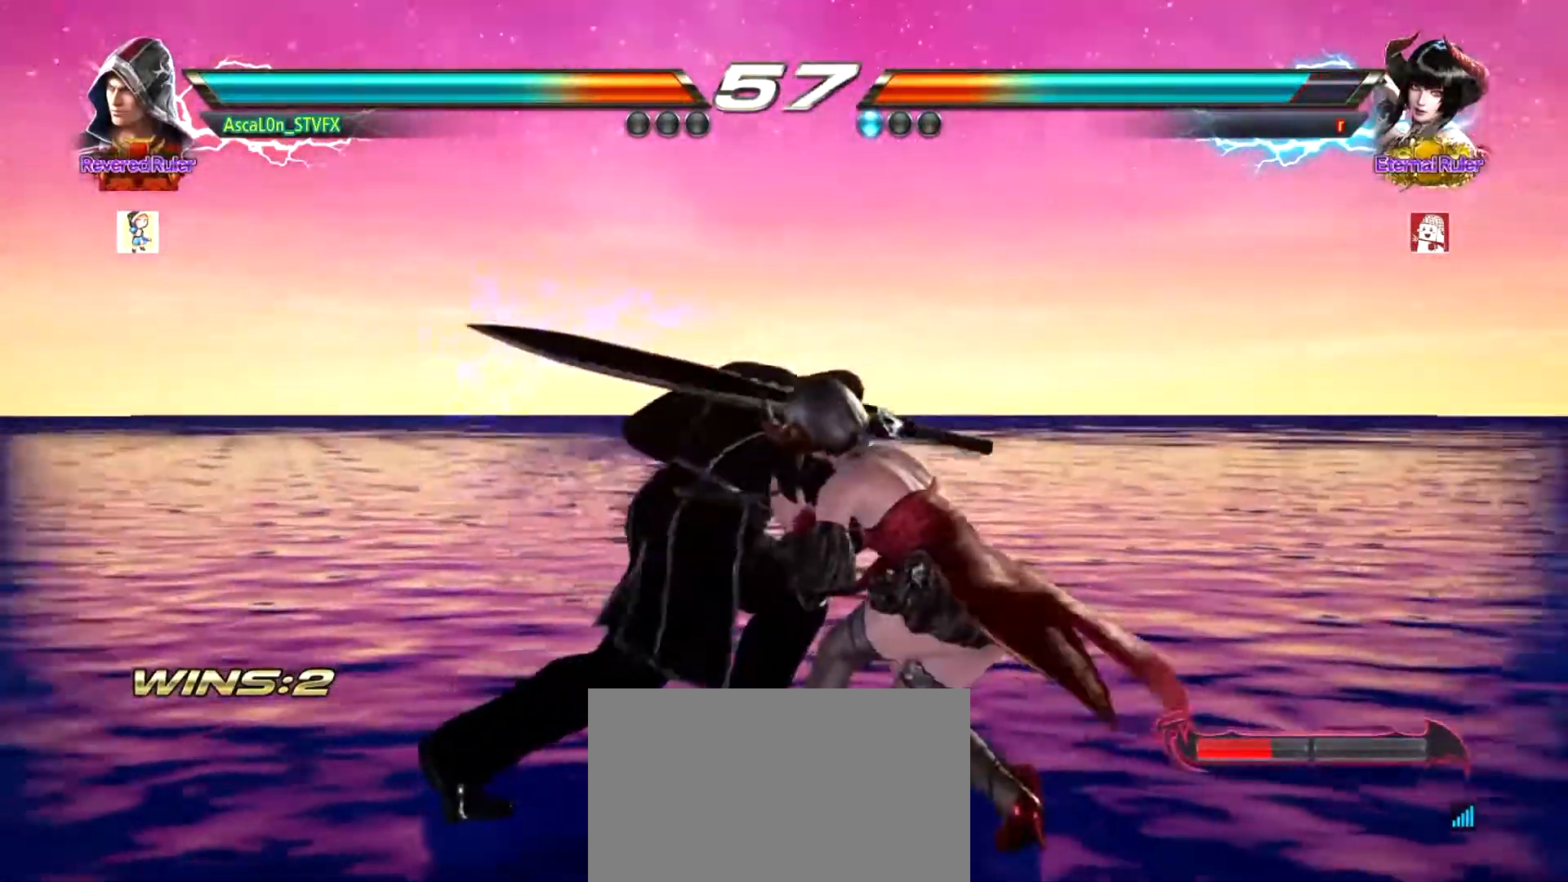
{"buttons": [], "left_stick": "left", "events": [[251, "left_stick", "left"]]}
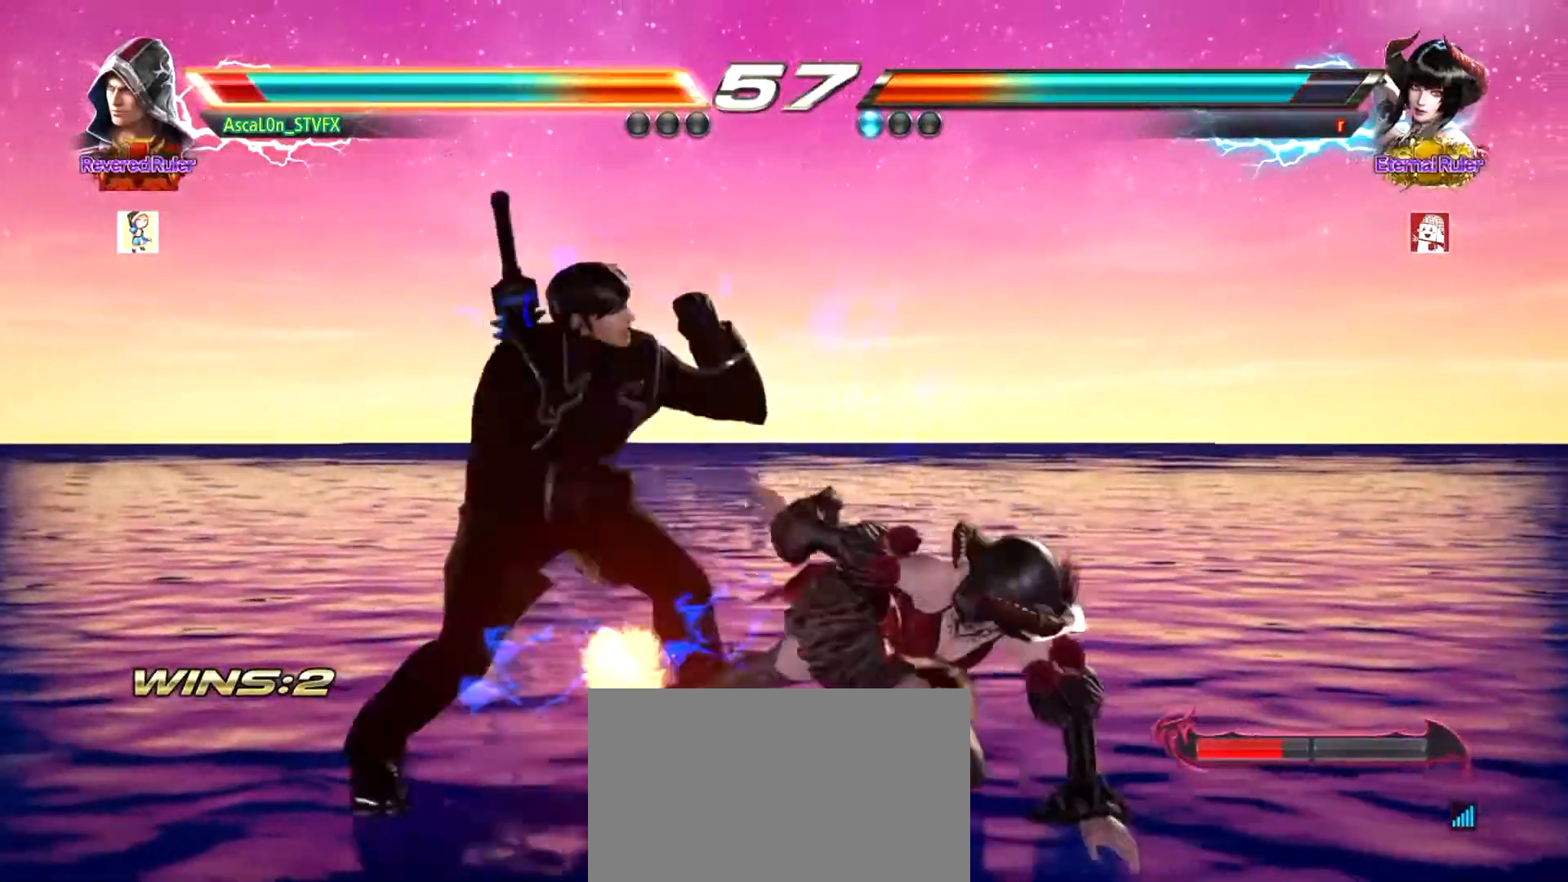
{"buttons": [], "left_stick": "center", "events": [[367, "left_stick", "center"]]}
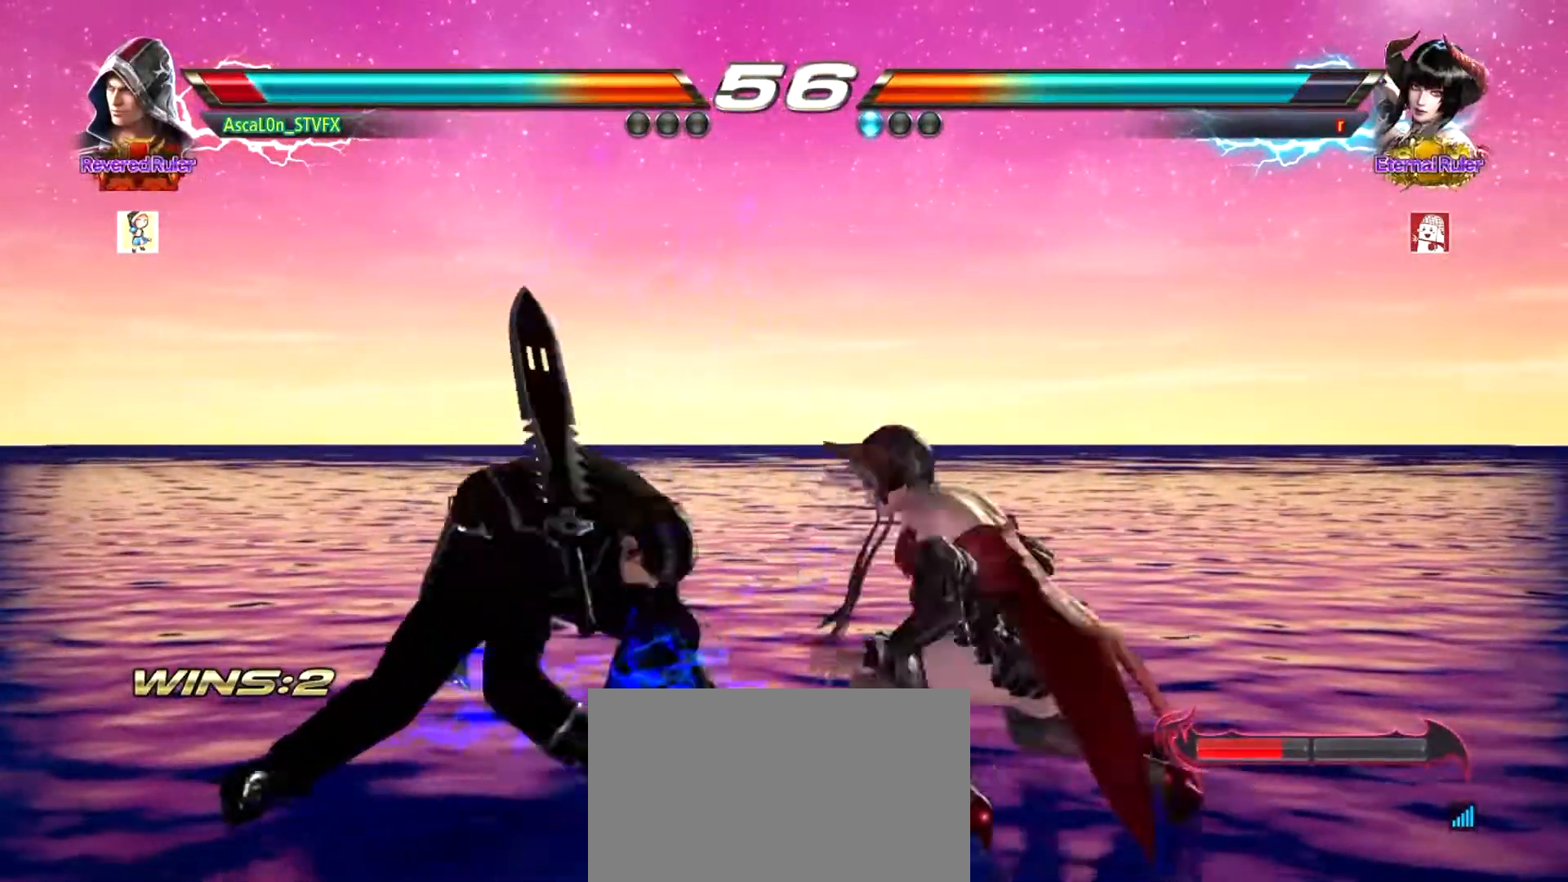
{"buttons": [], "left_stick": "left", "events": [[17, "SQUARE", "down"], [51, "SQUARE", "up"], [134, "TRIANGLE", "down"], [167, "TRIANGLE", "up"], [234, "left_stick", "left"]]}
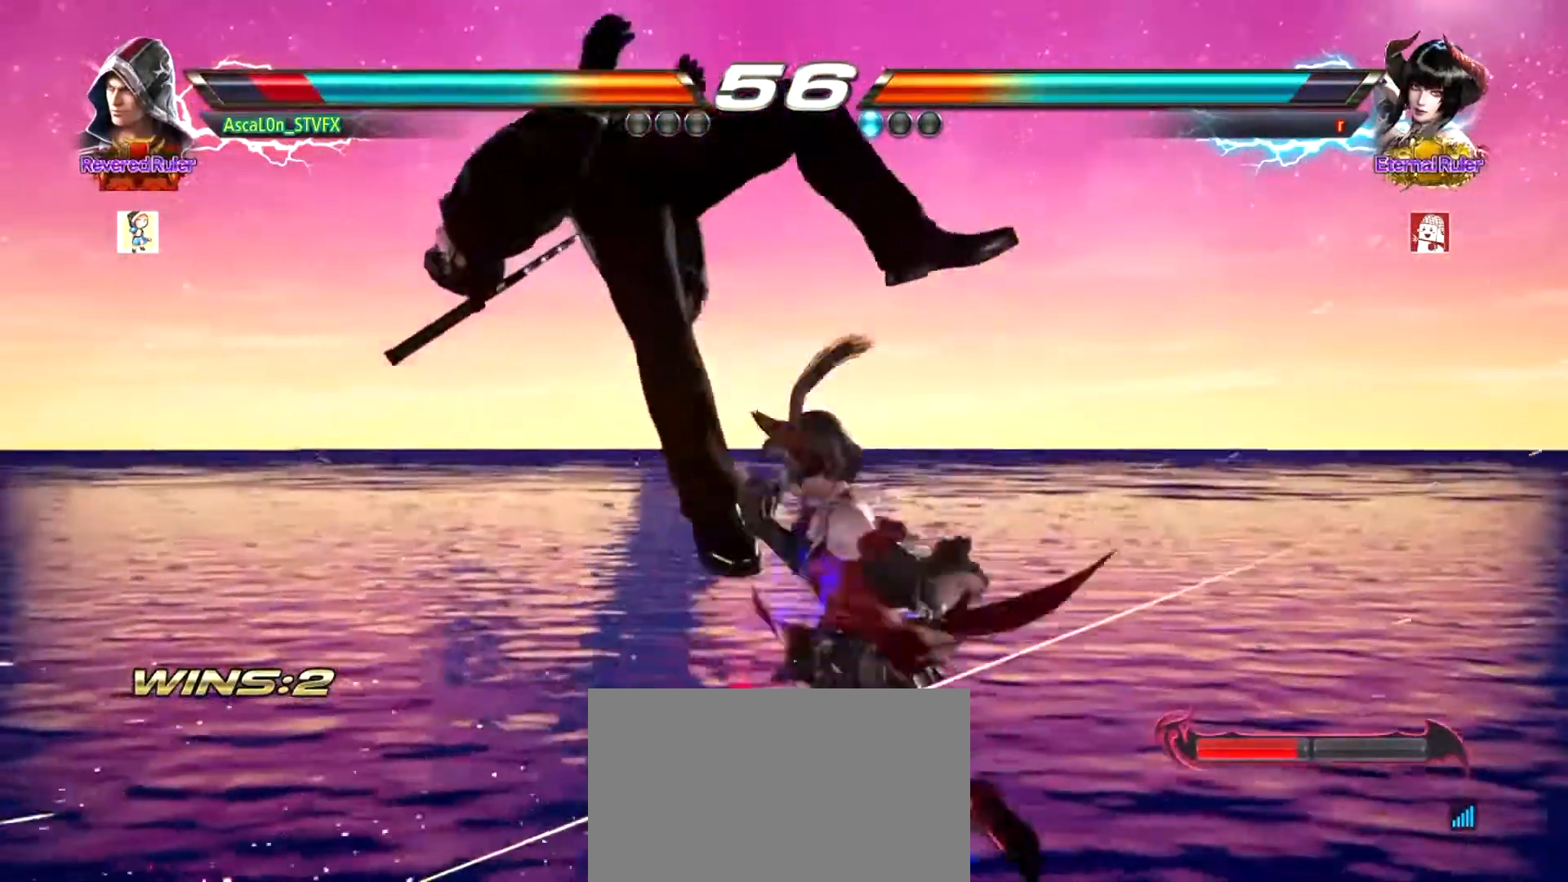
{"buttons": [], "left_stick": "center", "events": [[150, "left_stick", "center"], [267, "left_stick", "left"], [417, "SQUARE", "down"], [450, "SQUARE", "up"], [450, "left_stick", "center"]]}
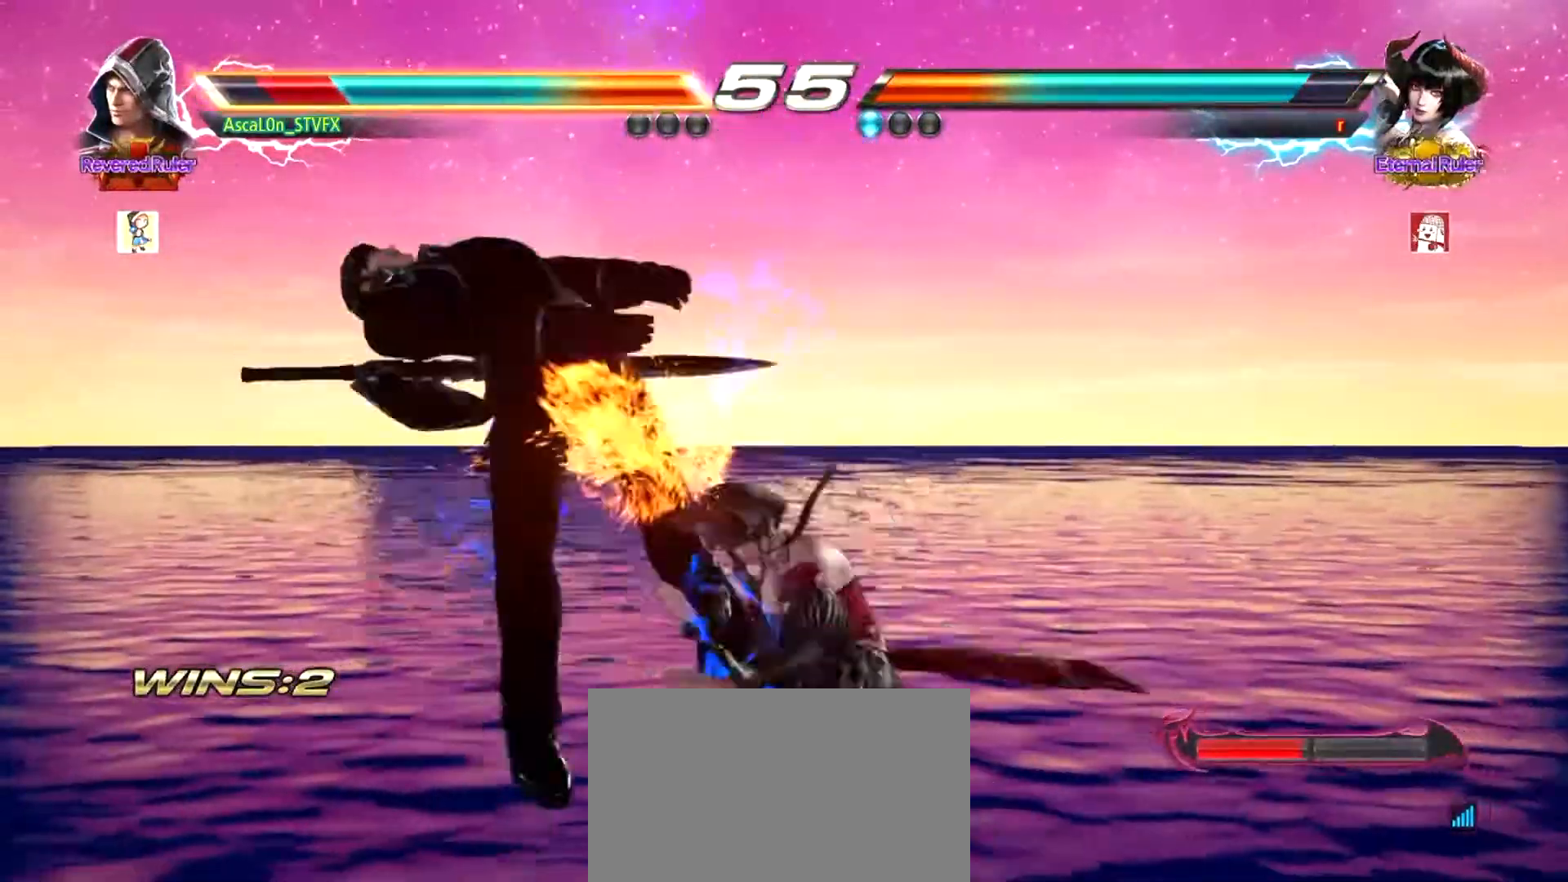
{"buttons": [], "left_stick": "center", "events": []}
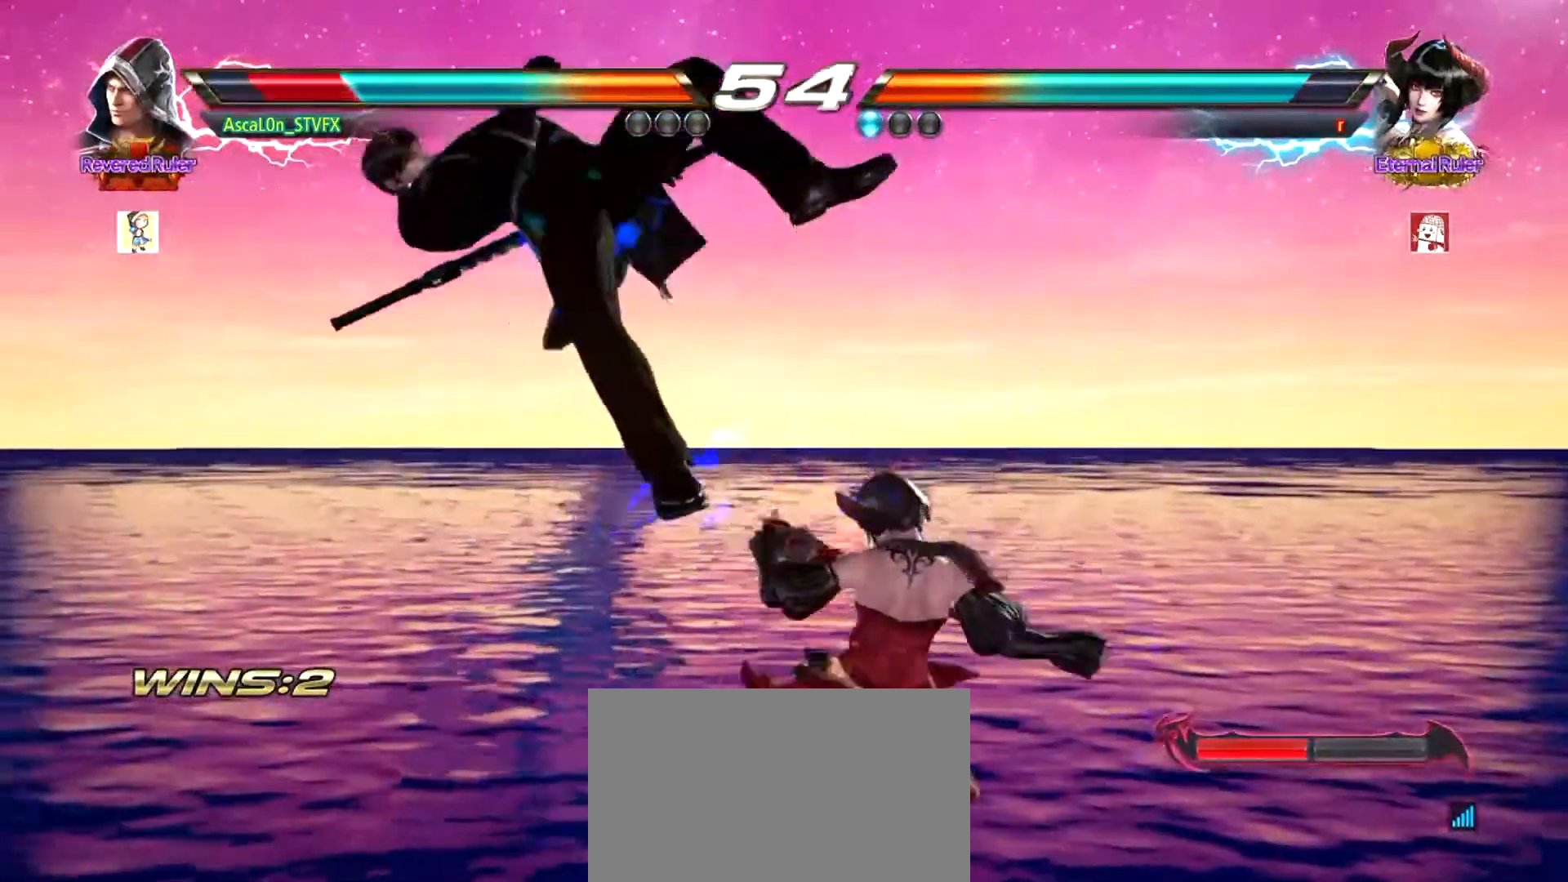
{"buttons": [], "left_stick": "center", "events": []}
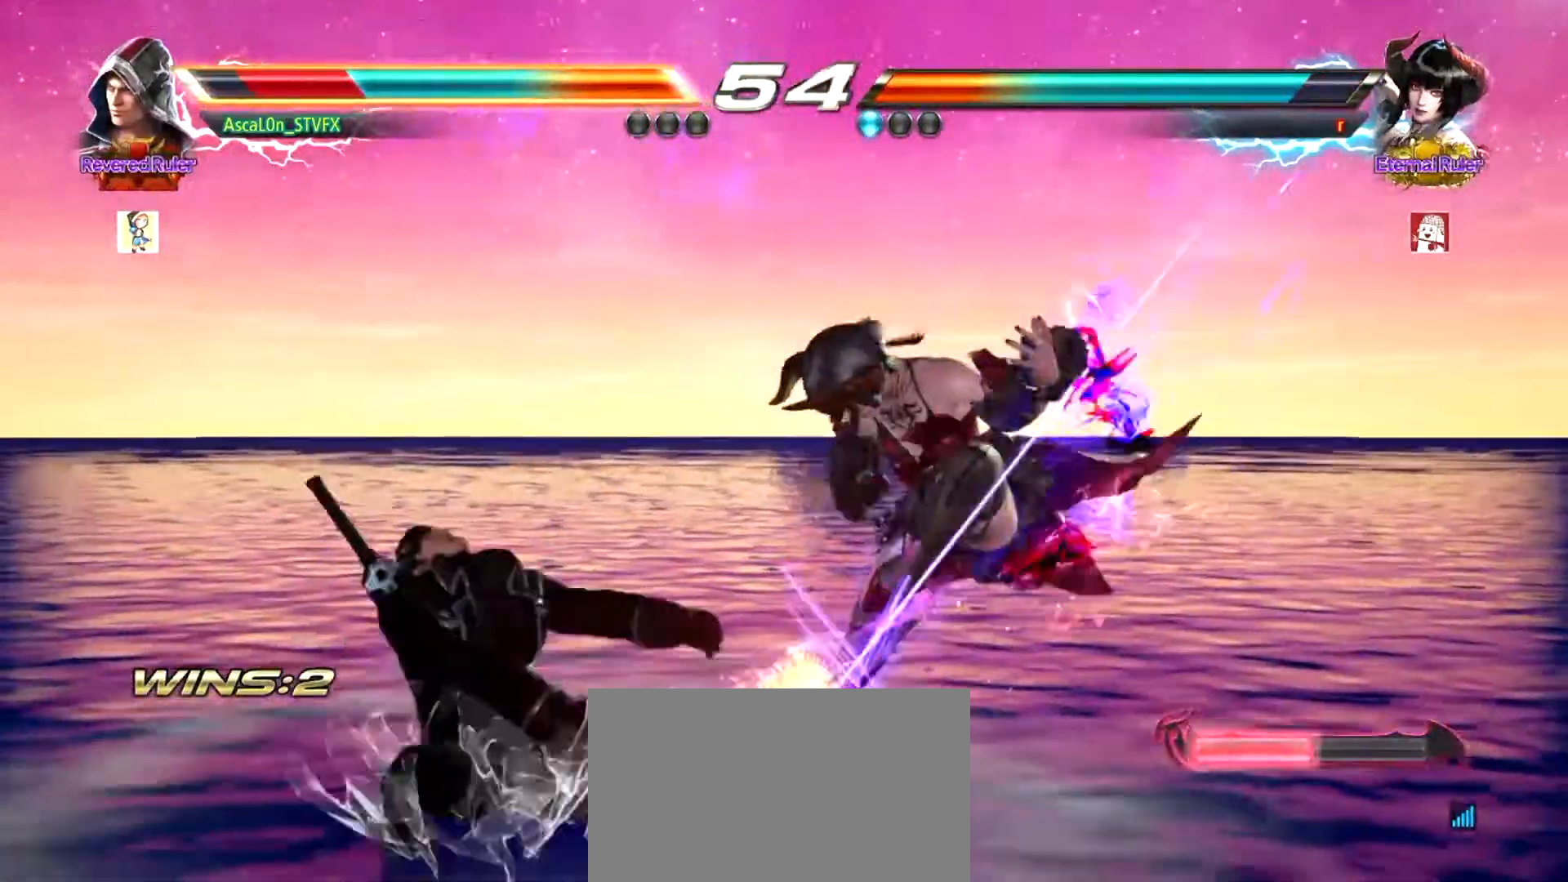
{"buttons": [], "left_stick": "center", "events": [[418, "SQUARE", "down"], [468, "SQUARE", "up"]]}
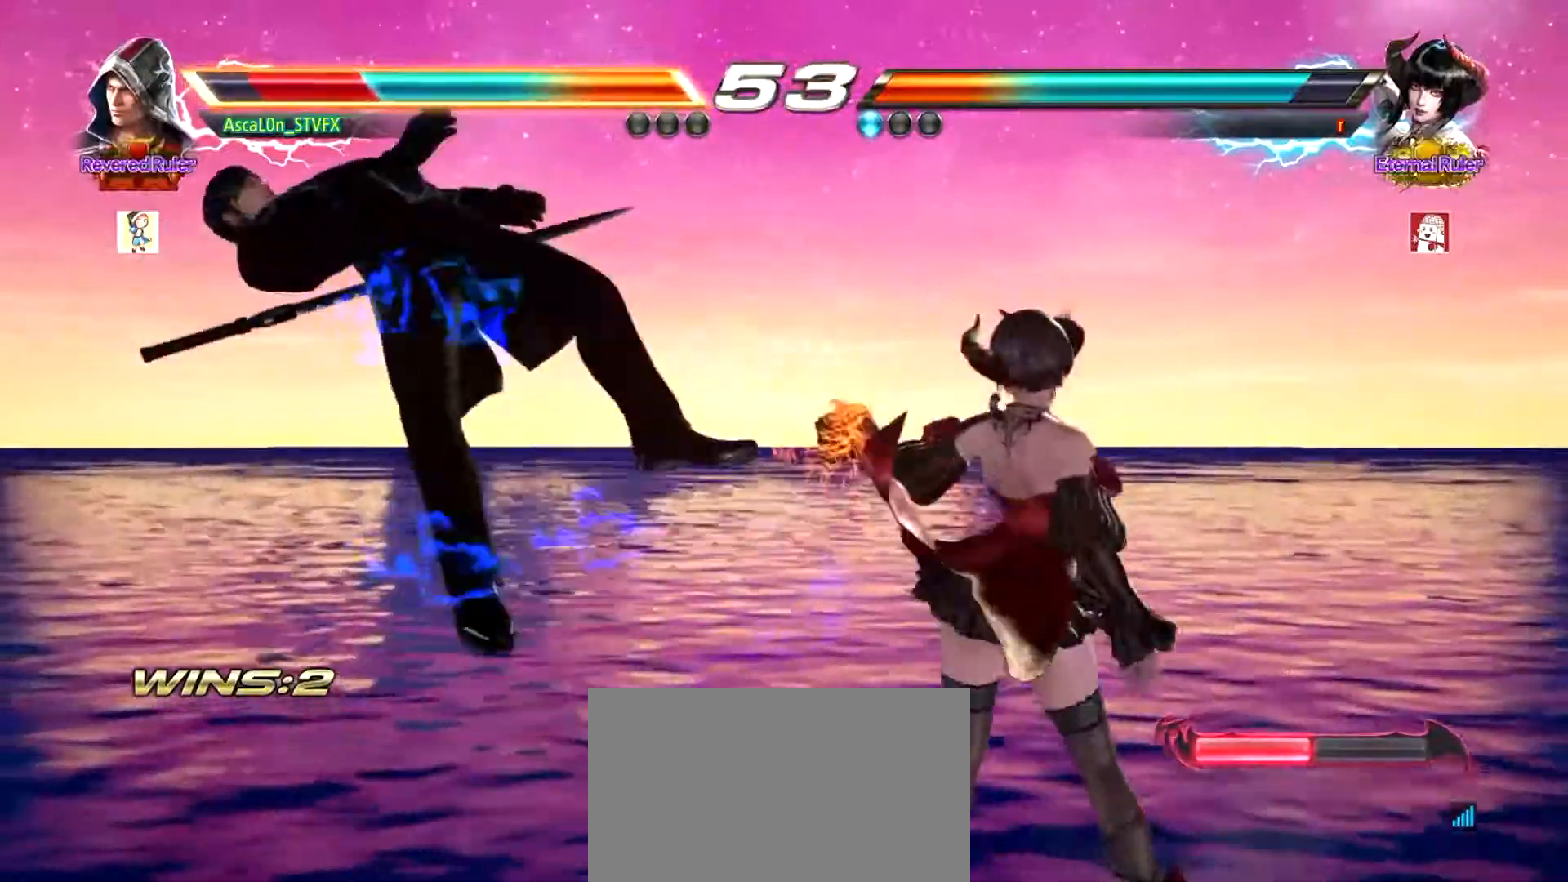
{"buttons": ["SQUARE"], "left_stick": "center", "events": [[33, "SQUARE", "down"], [83, "SQUARE", "up"], [183, "SQUARE", "down"], [250, "SQUARE", "up"], [334, "SQUARE", "down"], [400, "SQUARE", "up"], [484, "SQUARE", "down"]]}
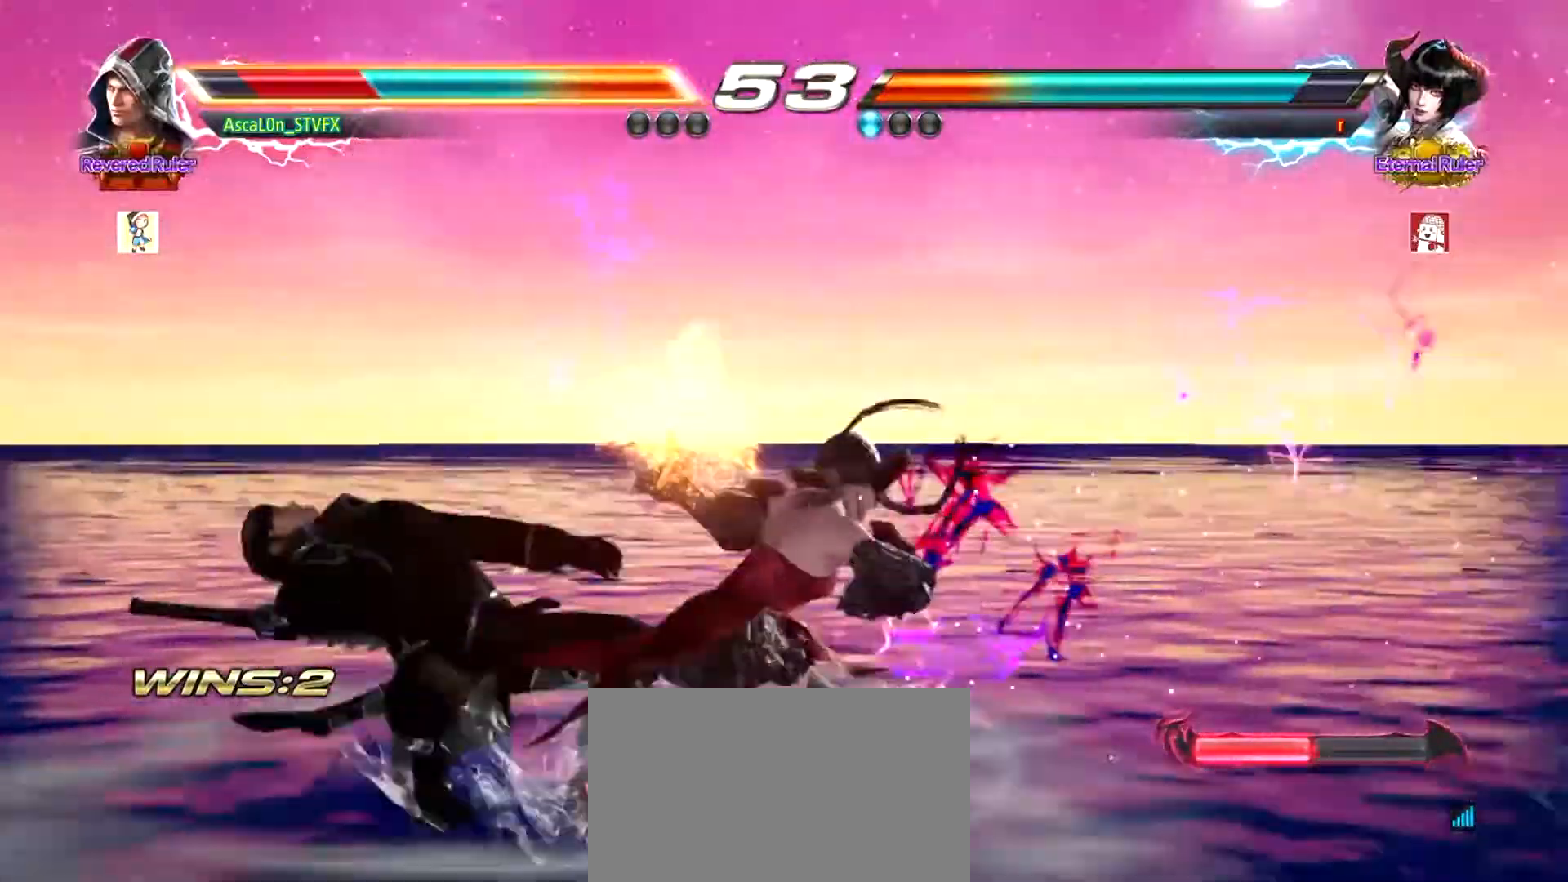
{"buttons": ["SQUARE"], "left_stick": "center", "events": [[50, "SQUARE", "up"], [134, "SQUARE", "down"], [201, "SQUARE", "up"], [284, "SQUARE", "down"], [351, "SQUARE", "up"], [501, "SQUARE", "down"]]}
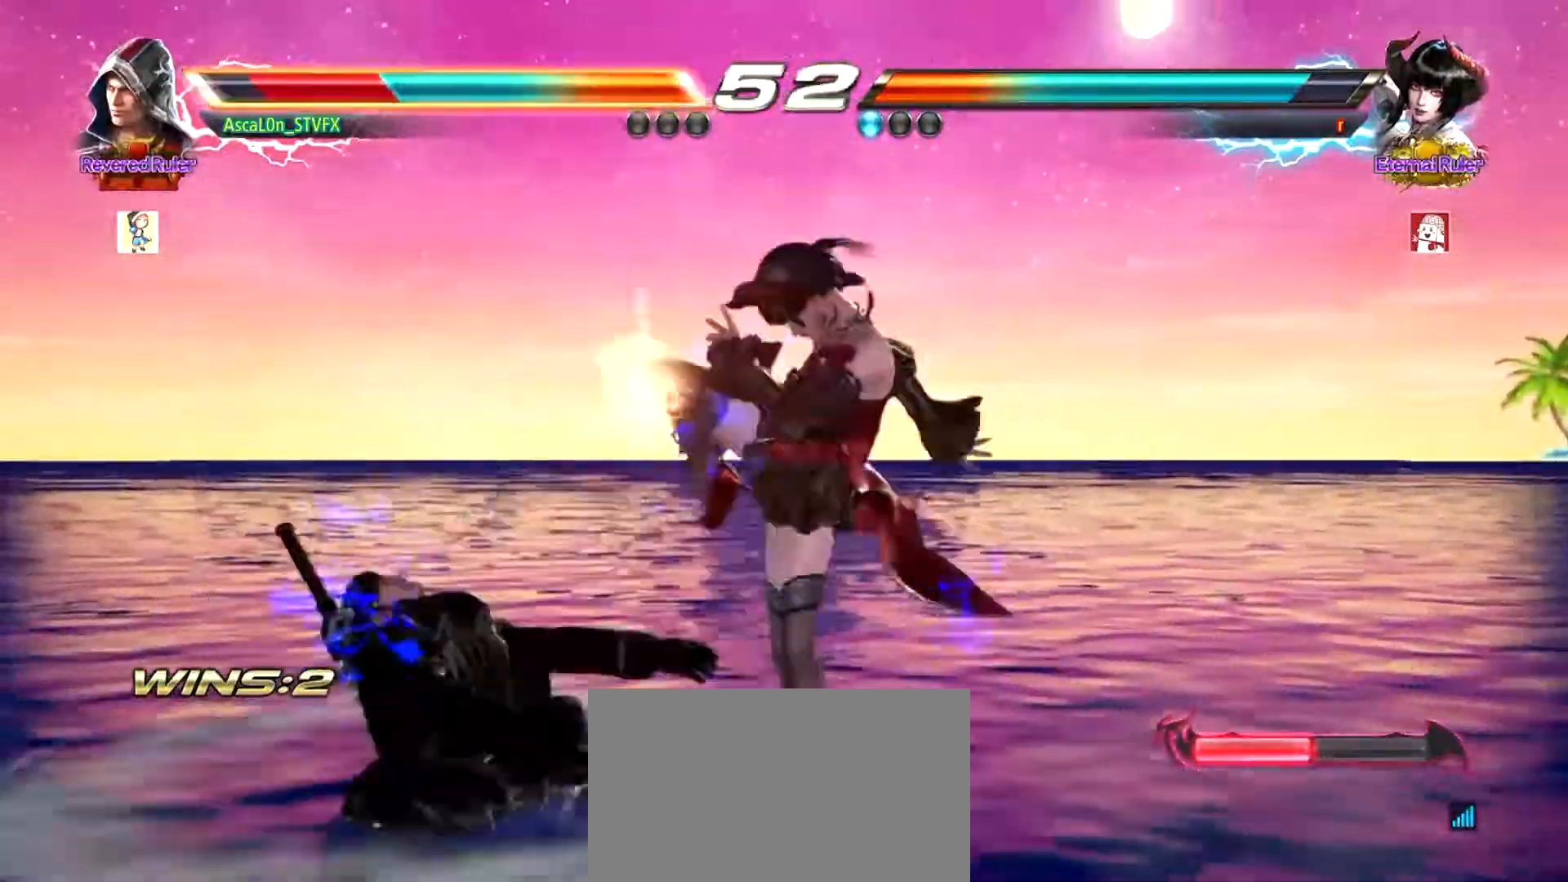
{"buttons": [], "left_stick": "center", "events": [[33, "SQUARE", "up"], [83, "SQUARE", "down"], [217, "SQUARE", "up"], [267, "SQUARE", "down"], [300, "SQUARE", "up"], [400, "SQUARE", "down"], [484, "SQUARE", "up"]]}
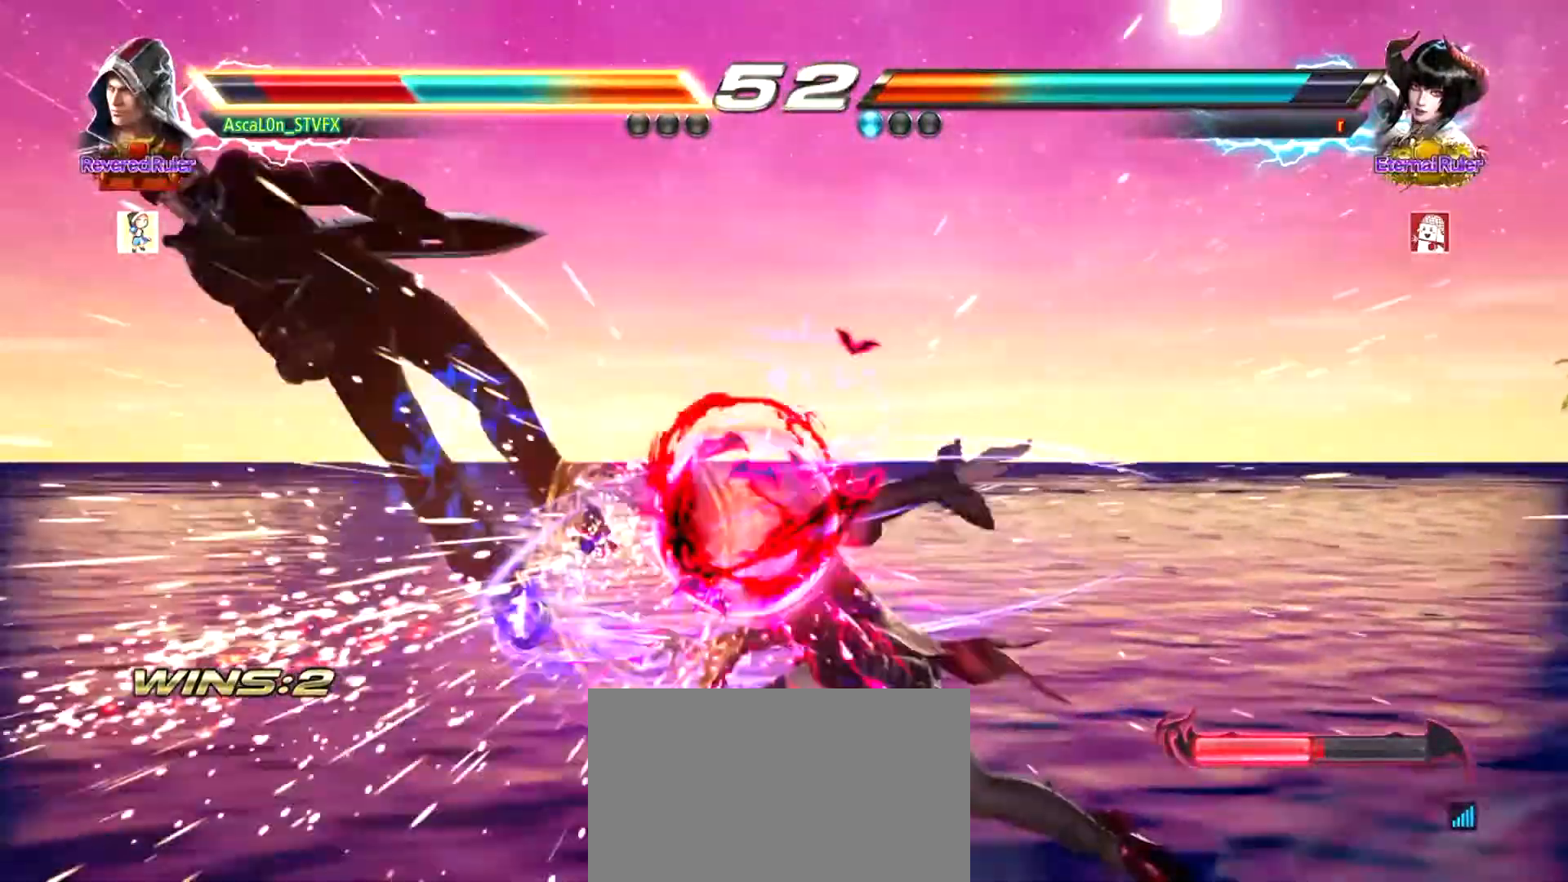
{"buttons": [], "left_stick": "center", "events": [[51, "SQUARE", "down"], [84, "SQUARE", "up"], [167, "SQUARE", "down"], [234, "SQUARE", "up"], [317, "SQUARE", "down"], [384, "SQUARE", "up"], [434, "SQUARE", "down"], [501, "SQUARE", "up"]]}
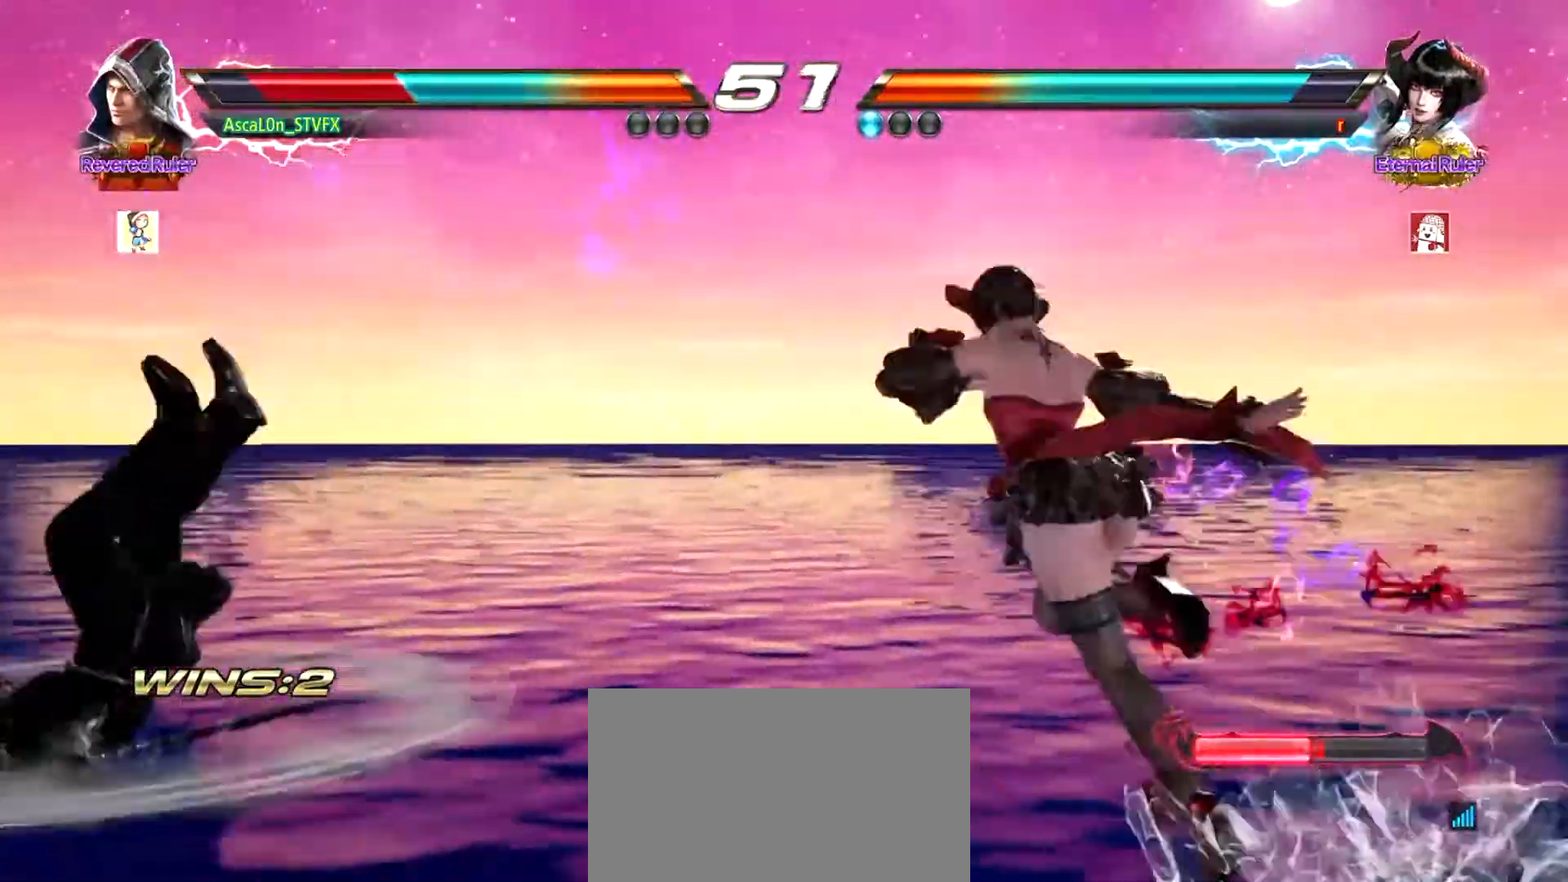
{"buttons": [], "left_stick": "left", "events": [[67, "SQUARE", "down"], [150, "SQUARE", "up"], [217, "SQUARE", "down"], [250, "SQUARE", "up"], [367, "SQUARE", "down"], [400, "SQUARE", "up"], [450, "left_stick", "left"]]}
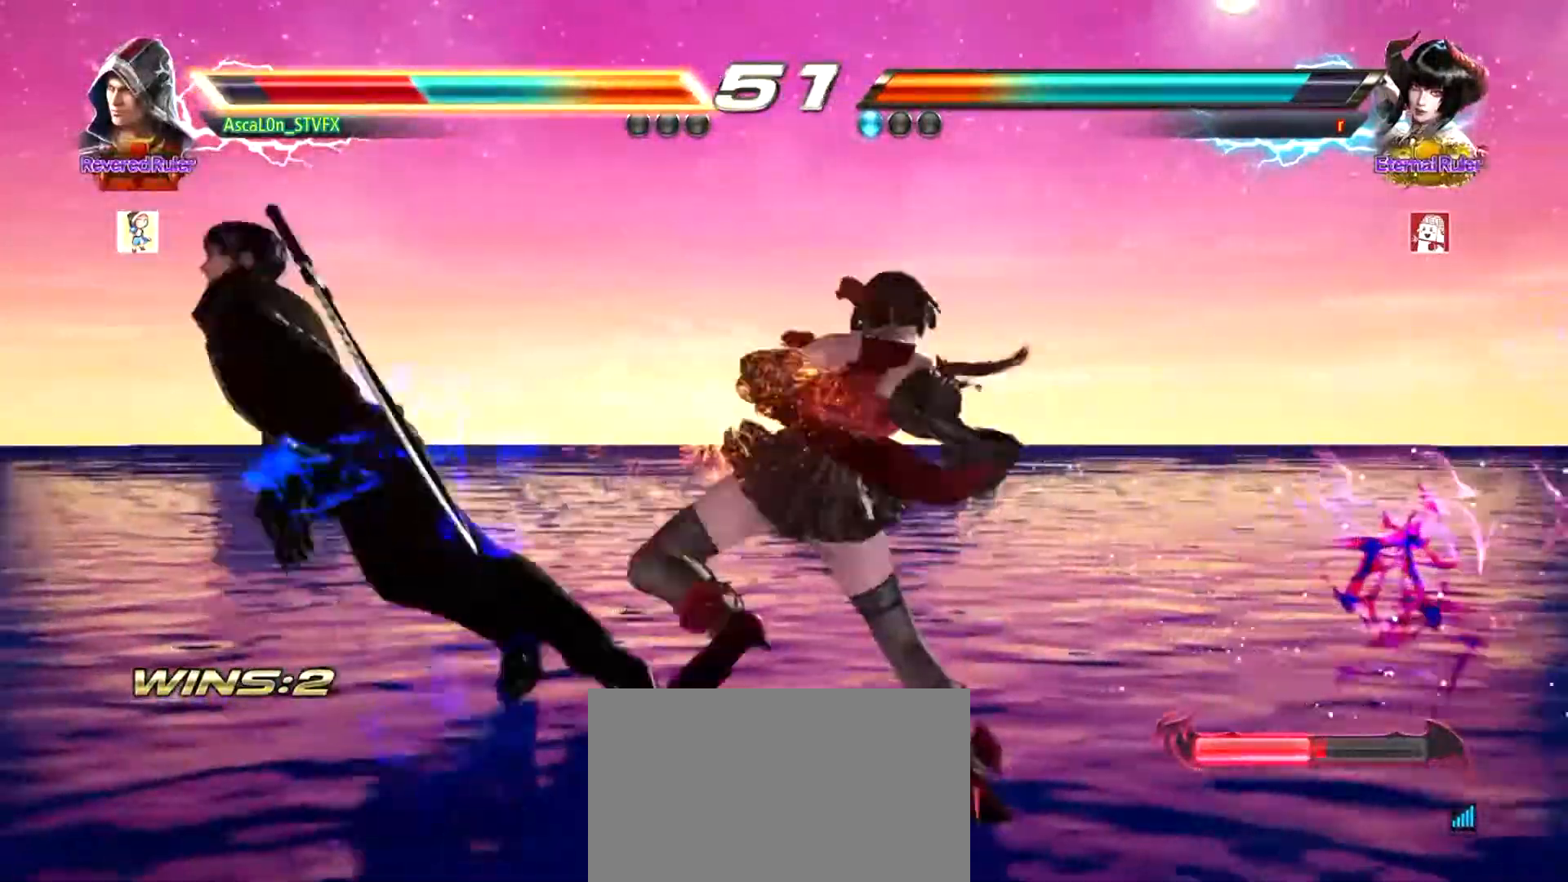
{"buttons": [], "left_stick": "left", "events": []}
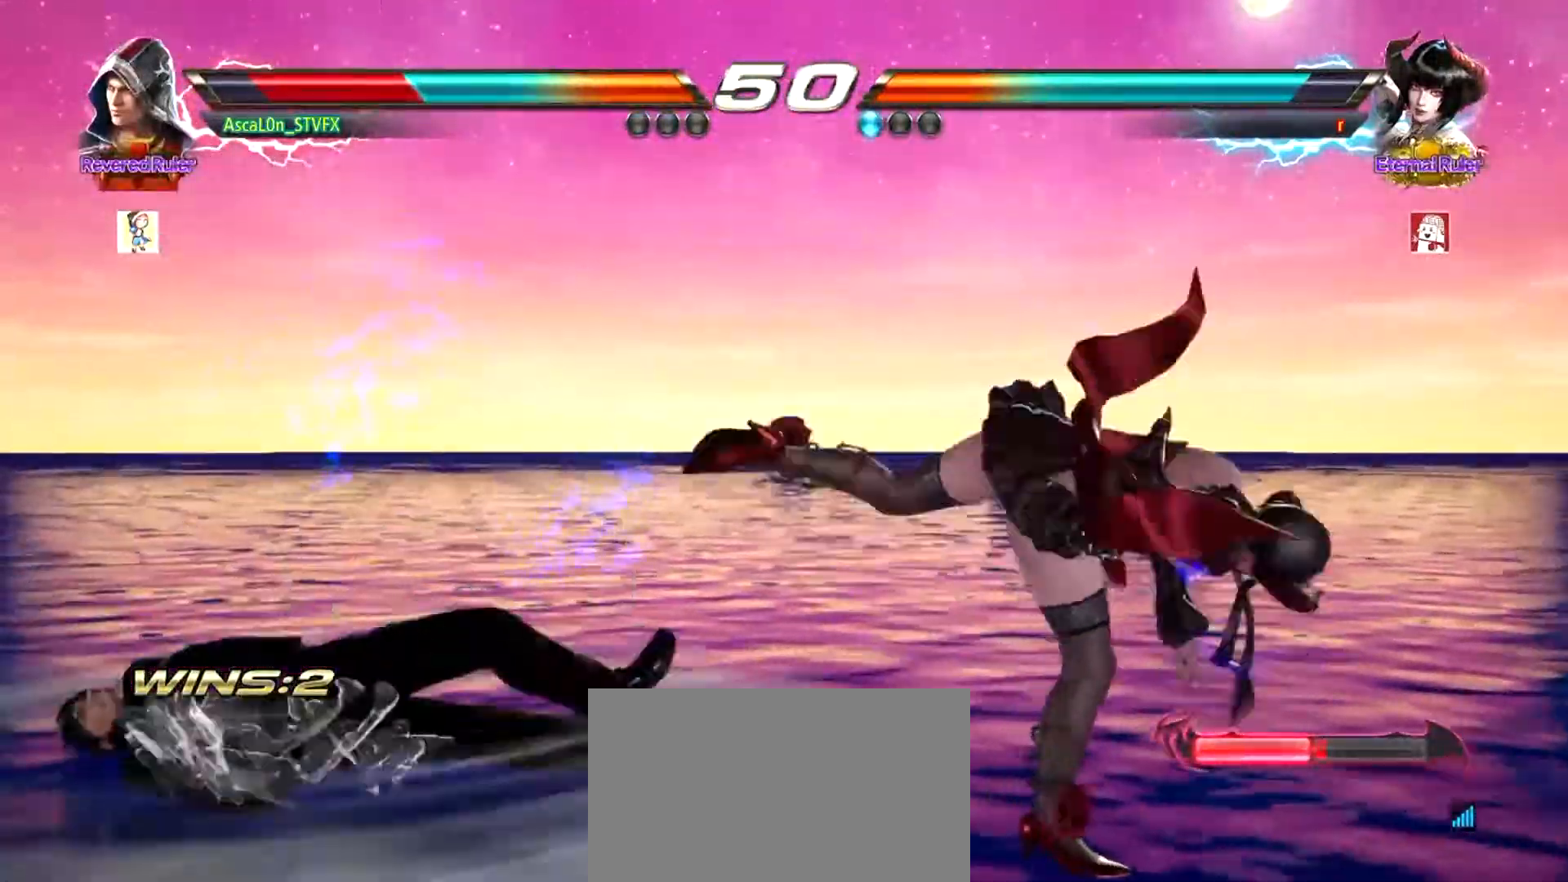
{"buttons": ["SQUARE"], "left_stick": "left", "events": [[250, "left_stick", "center"], [400, "left_stick", "left"], [484, "SQUARE", "down"]]}
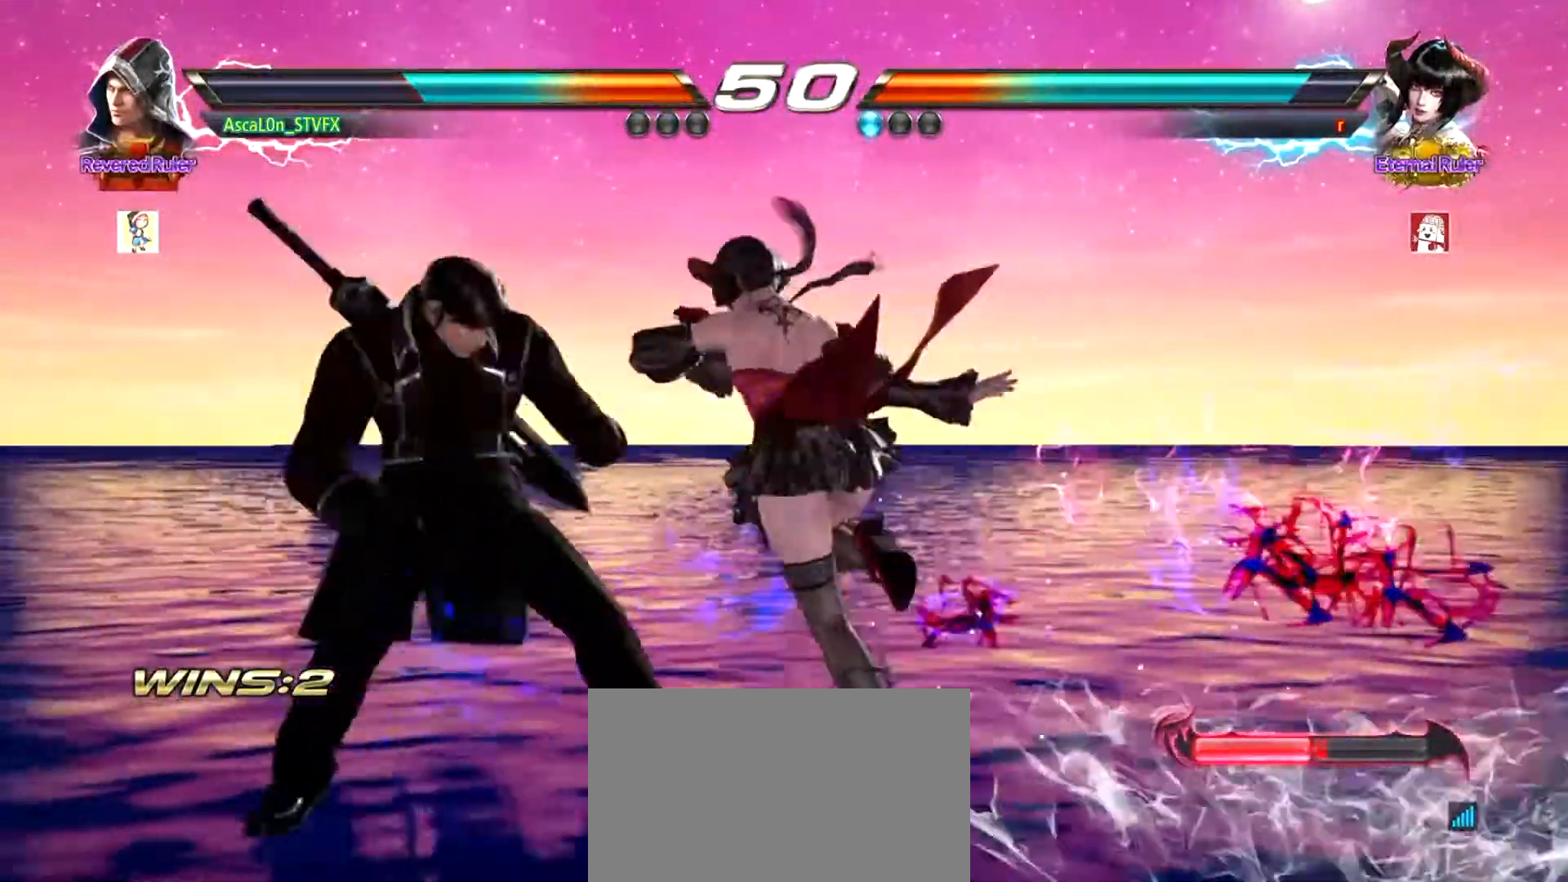
{"buttons": ["CROSS"], "left_stick": "right", "events": [[17, "SQUARE", "up"], [84, "SQUARE", "down"], [317, "SQUARE", "up"], [351, "left_stick", "right"], [418, "CROSS", "down"]]}
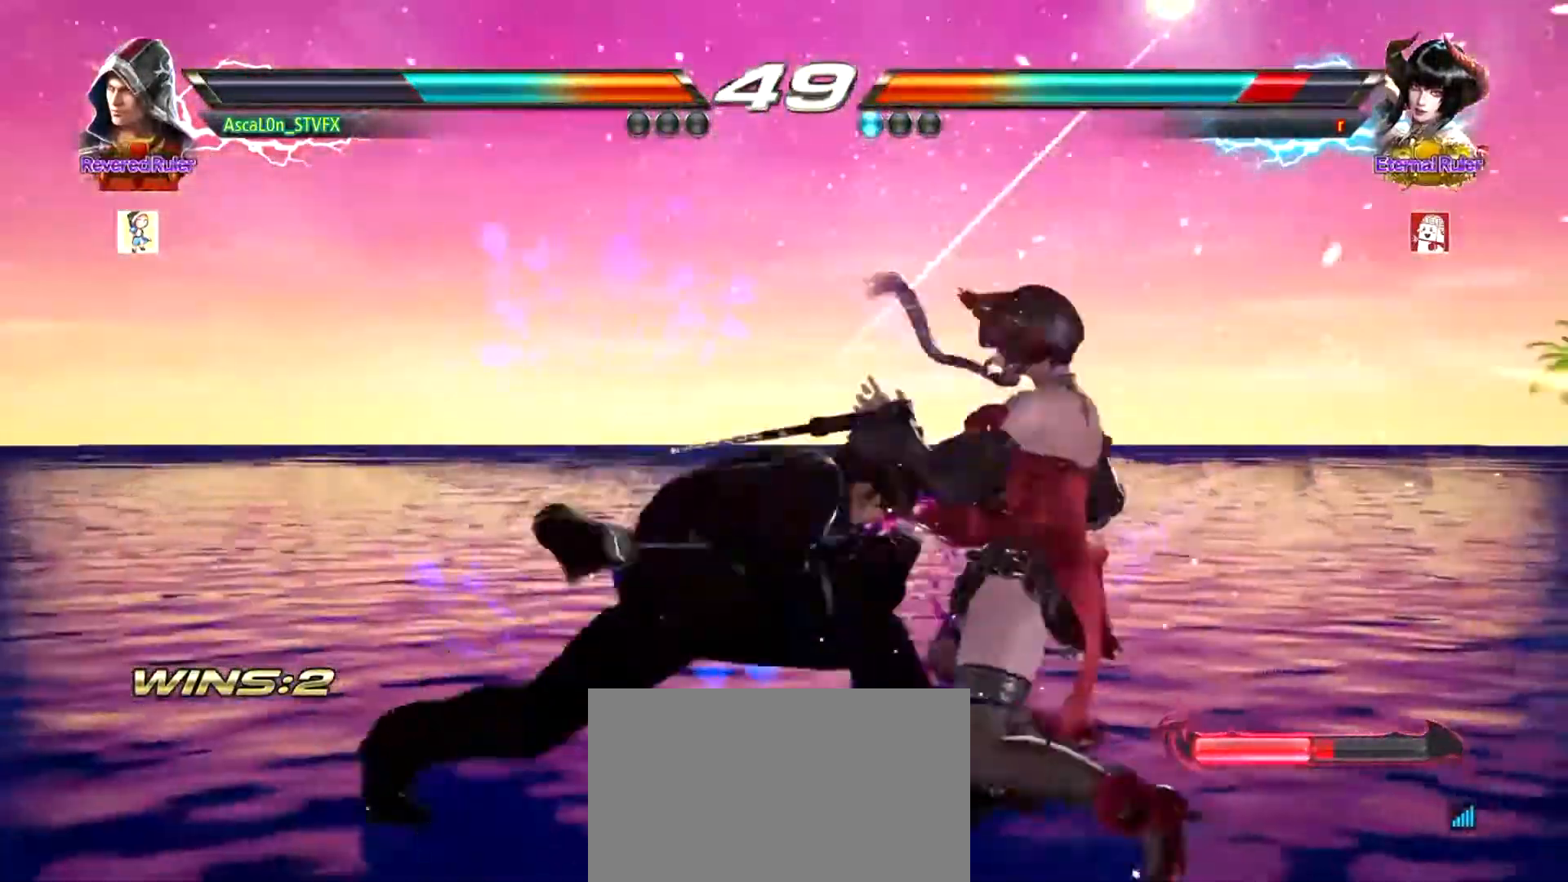
{"buttons": [], "left_stick": "center", "events": [[367, "CROSS", "up"], [367, "SQUARE", "down"], [417, "left_stick", "center"], [450, "SQUARE", "up"]]}
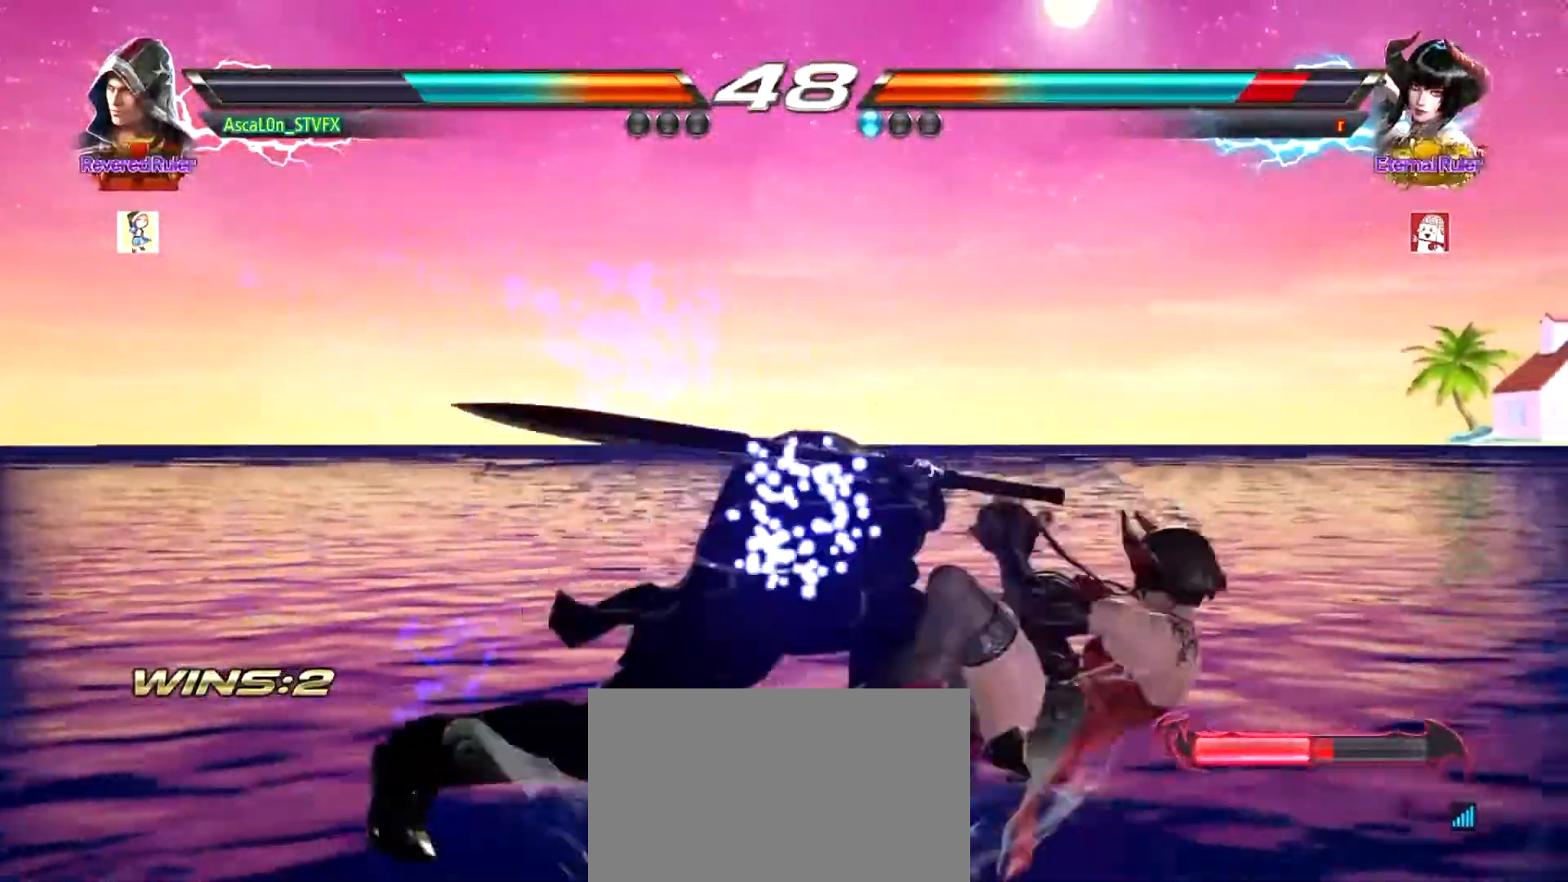
{"buttons": ["SQUARE"], "left_stick": "down-right", "events": [[434, "left_stick", "down-right"], [501, "SQUARE", "down"]]}
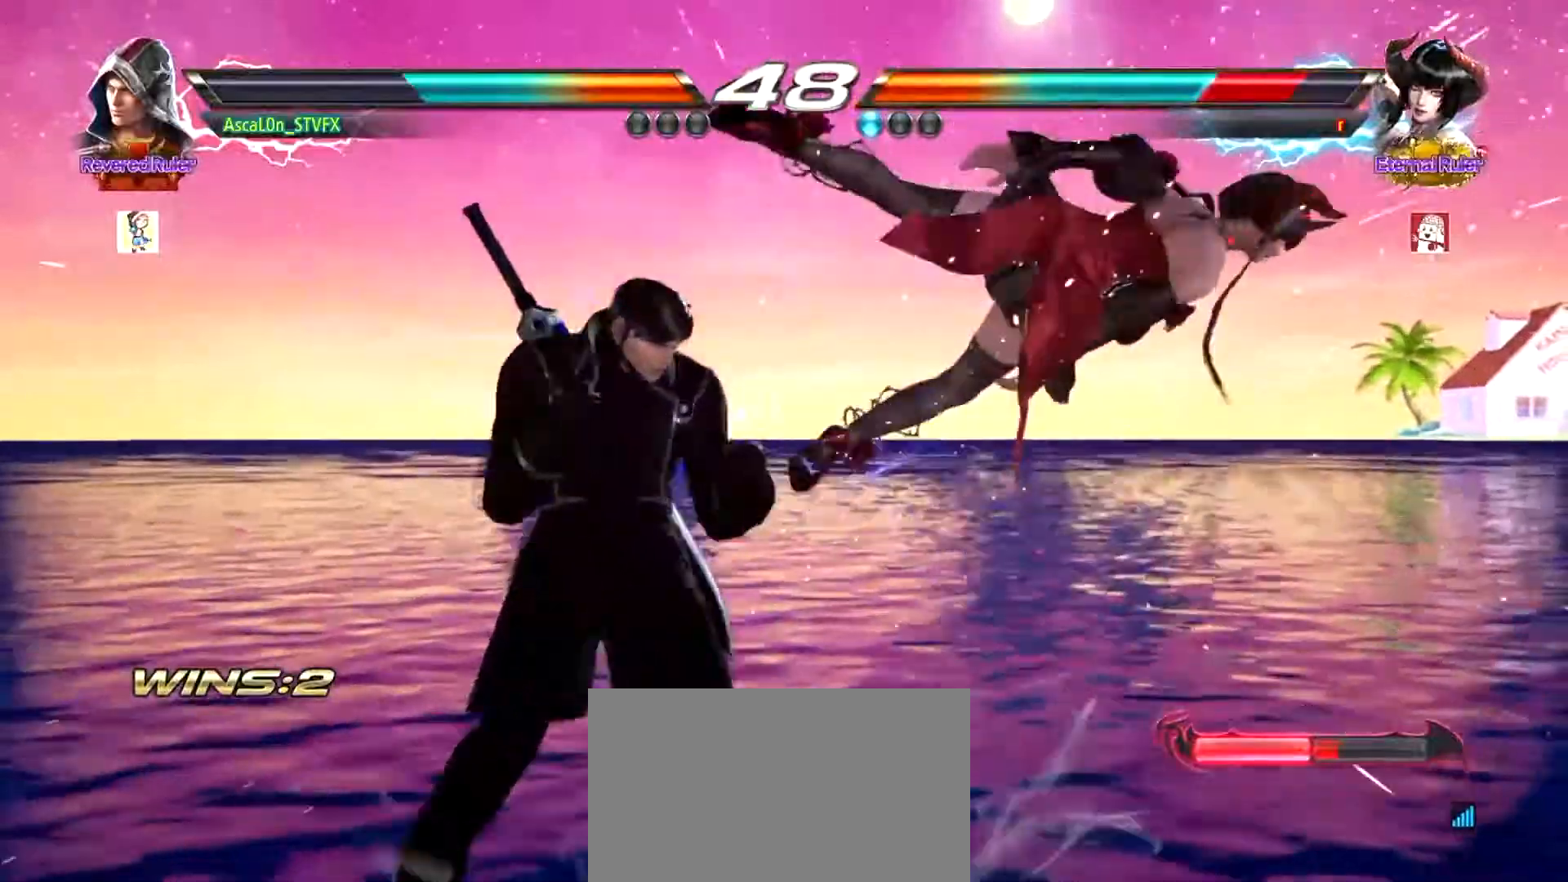
{"buttons": [], "left_stick": "left", "events": [[67, "SQUARE", "up"], [83, "TRIANGLE", "down"], [183, "TRIANGLE", "up"], [183, "left_stick", "center"], [217, "SQUARE", "down"], [250, "SQUARE", "up"], [267, "left_stick", "left"], [367, "SQUARE", "down"], [417, "SQUARE", "up"]]}